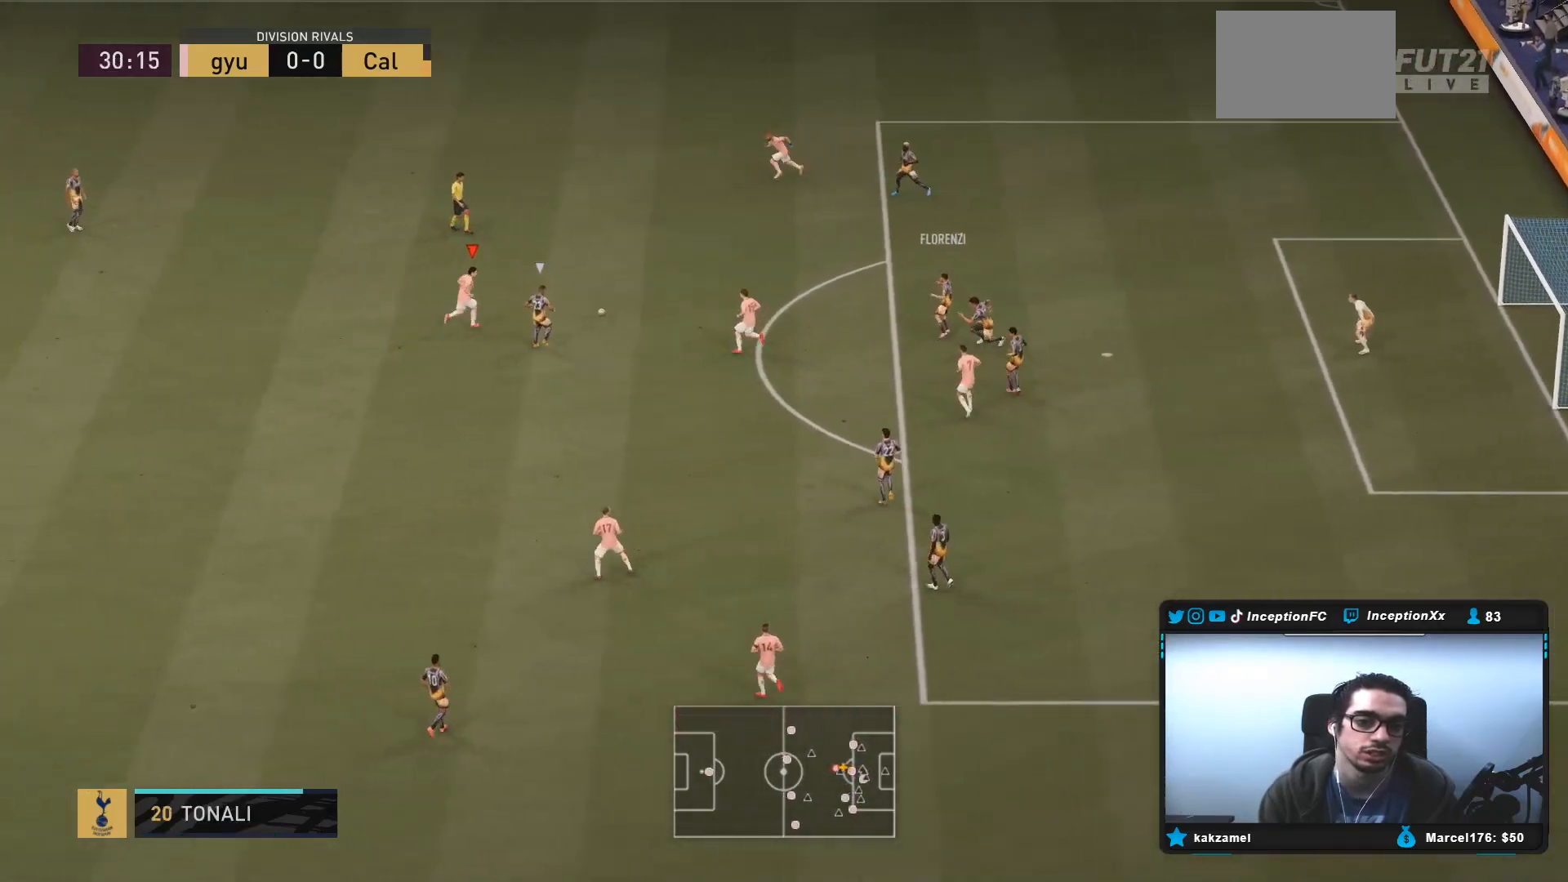
Gameplay with a controller (PlayStation layout); each line is a JSON object with the inputs held at the frame after it (dt_ms = milliseconds from this image to that frame). "events" lists button and stick changes between this image and that frame as [ms after this image, input, new state], when the widget could be followed in between. Not read: L3 R3.
{"dt_ms": 500, "buttons": ["L2"], "left_stick": "up", "right_stick": "center", "events": [[217, "R2", "up"], [233, "L2", "down"], [483, "left_stick", "up"]]}
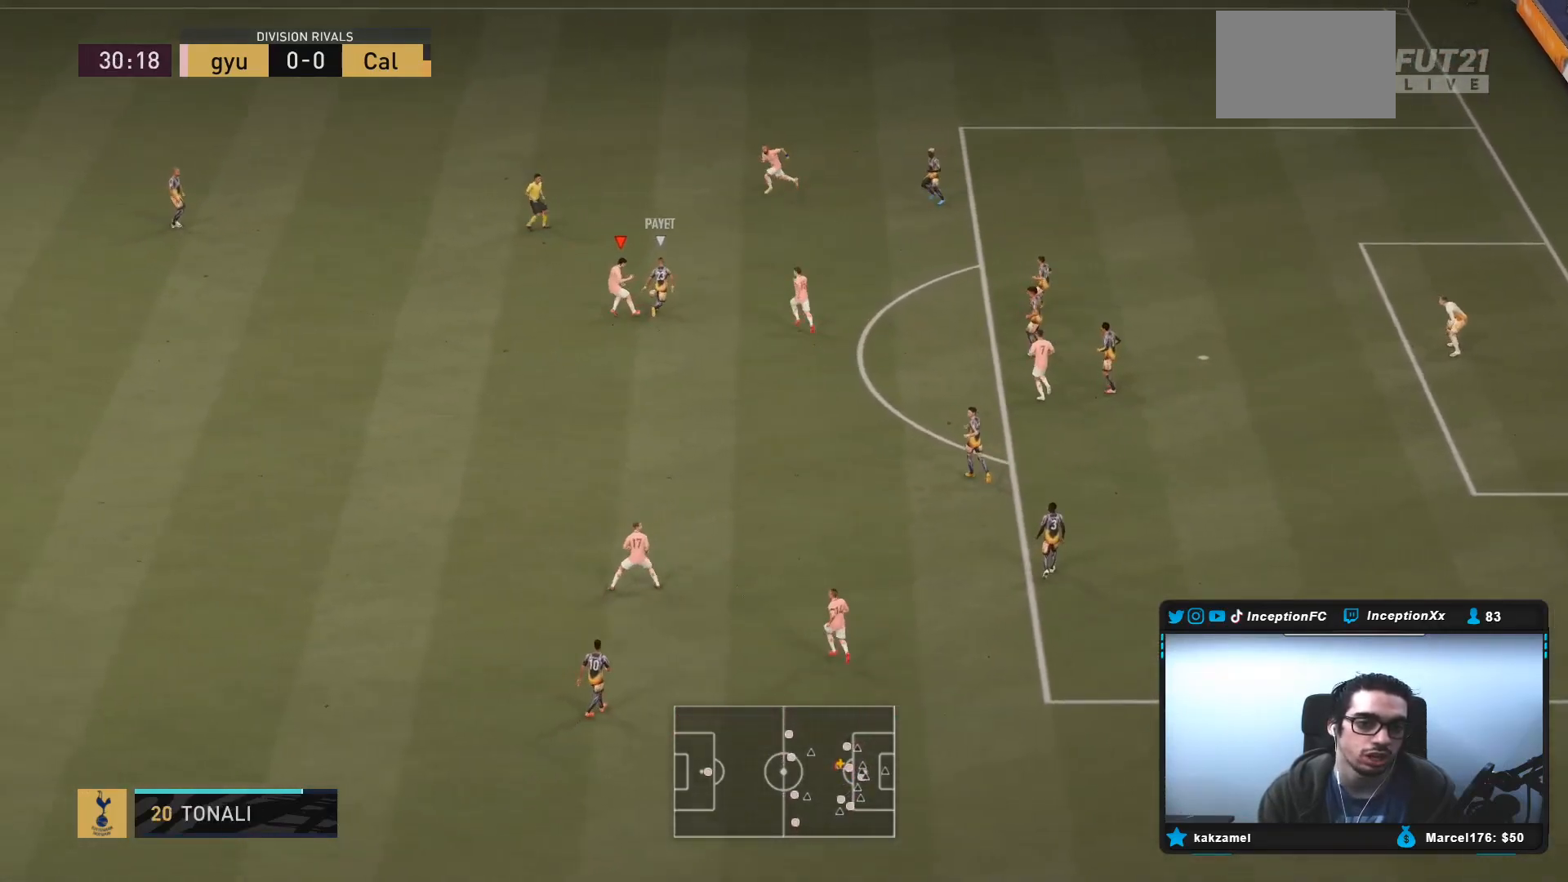
{"dt_ms": 500, "buttons": ["CIRCLE", "R2"], "left_stick": "up", "right_stick": "center", "events": [[33, "R2", "down"], [383, "L2", "up"], [450, "CIRCLE", "down"]]}
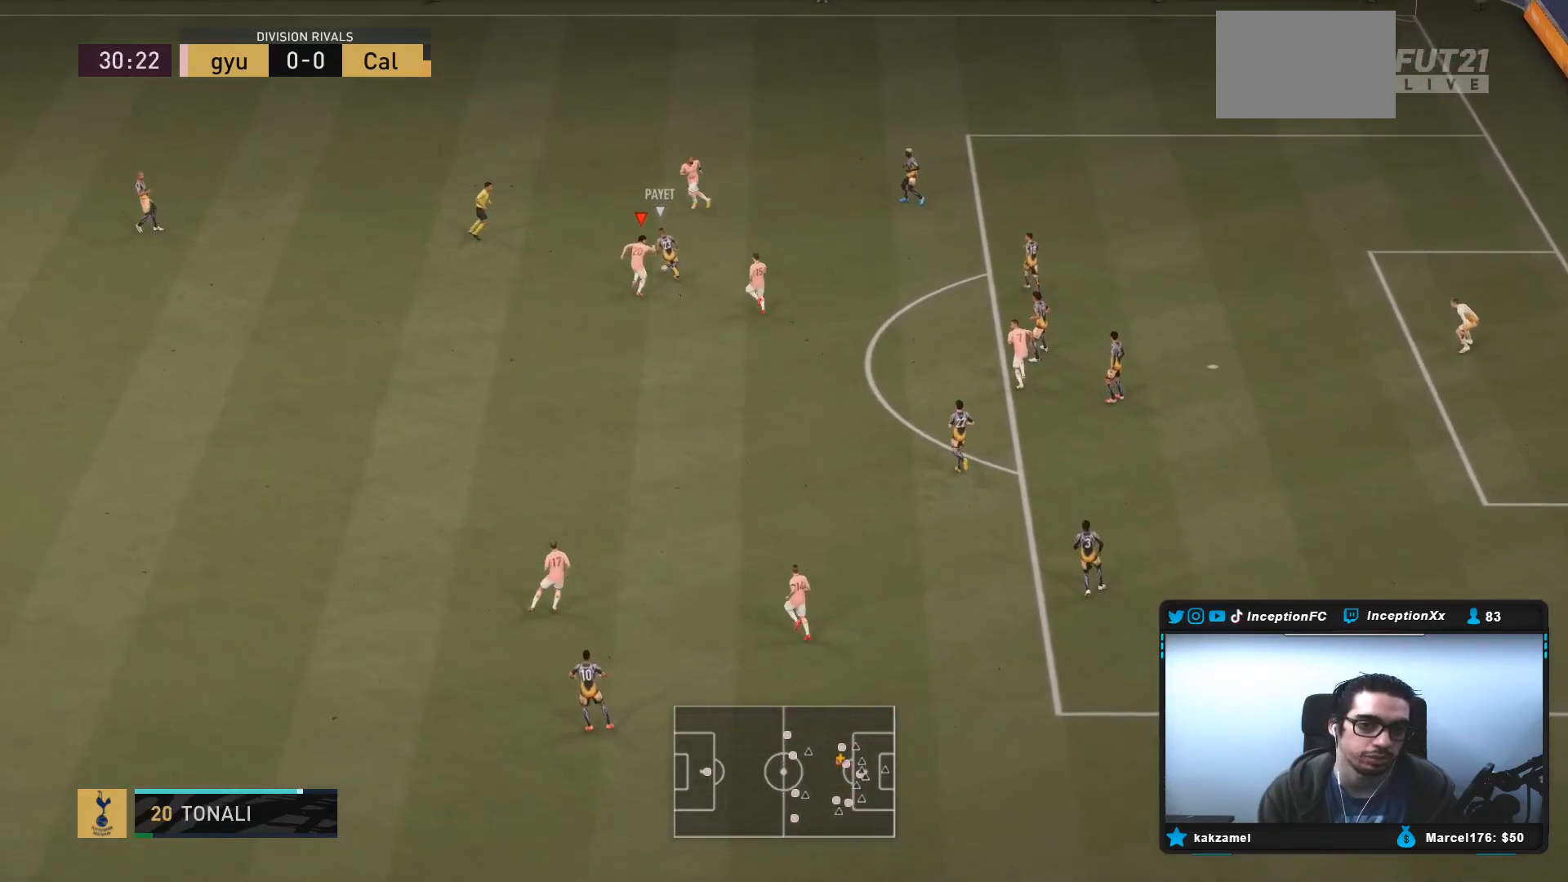
{"dt_ms": 500, "buttons": ["L2", "R1"], "left_stick": "up-left", "right_stick": "center", "events": [[117, "CIRCLE", "up"], [317, "right_stick", "up"], [333, "R2", "up"], [350, "left_stick", "up-left"], [383, "L2", "down"], [433, "R1", "down"], [433, "right_stick", "center"]]}
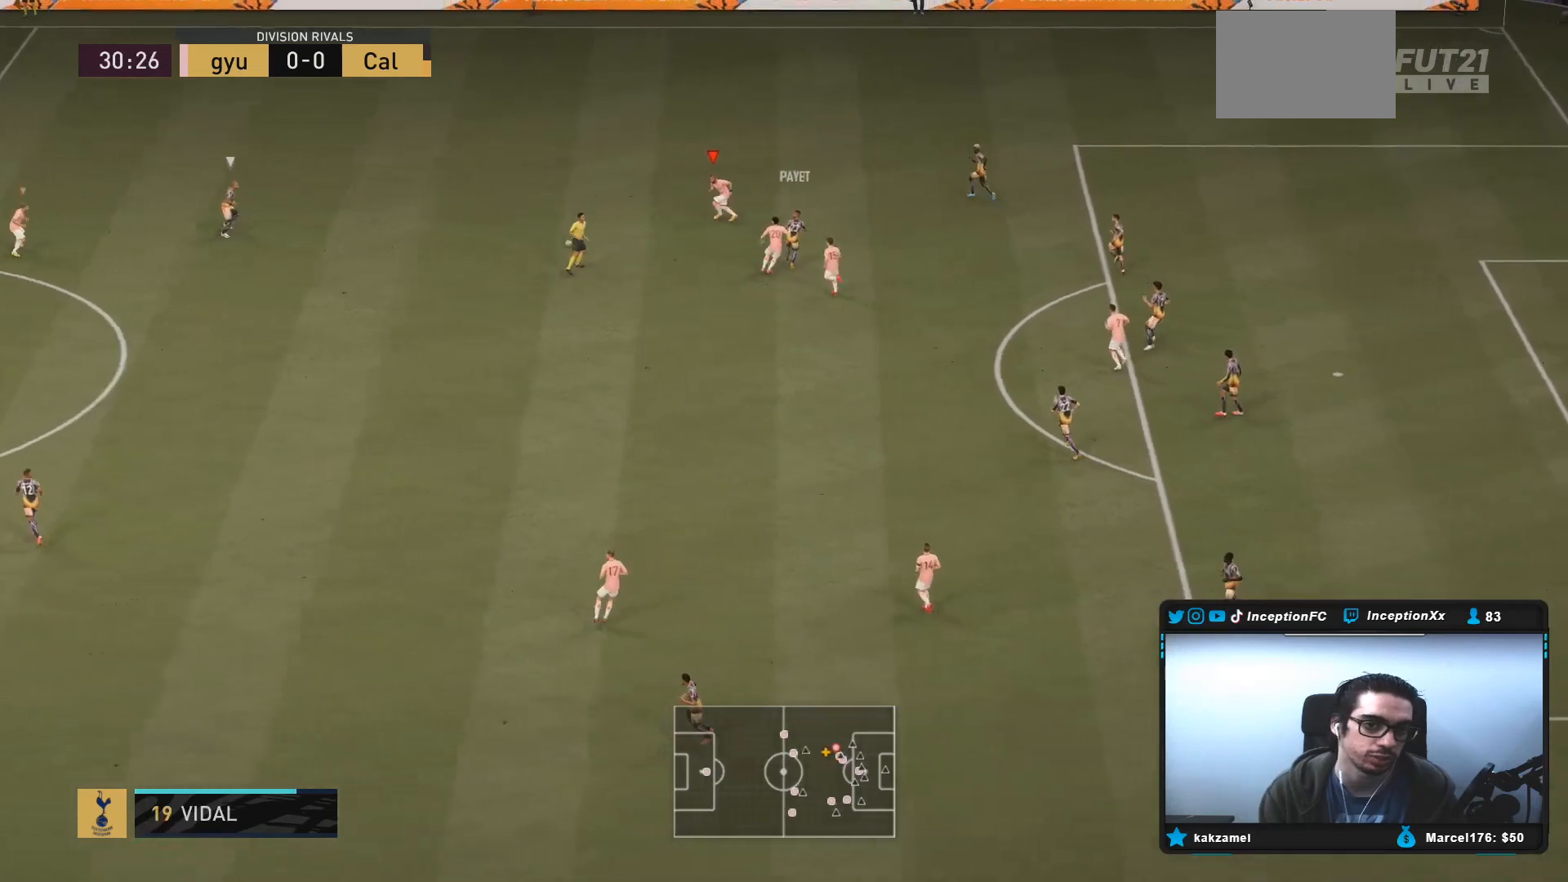
{"dt_ms": 500, "buttons": ["L2", "R2"], "left_stick": "up-right", "right_stick": "left", "events": [[67, "R1", "up"], [67, "R2", "down"], [67, "left_stick", "left"], [133, "R1", "down"], [300, "R1", "up"], [333, "L2", "up"], [417, "right_stick", "left"], [433, "left_stick", "up"], [450, "L2", "down"], [500, "left_stick", "up-right"]]}
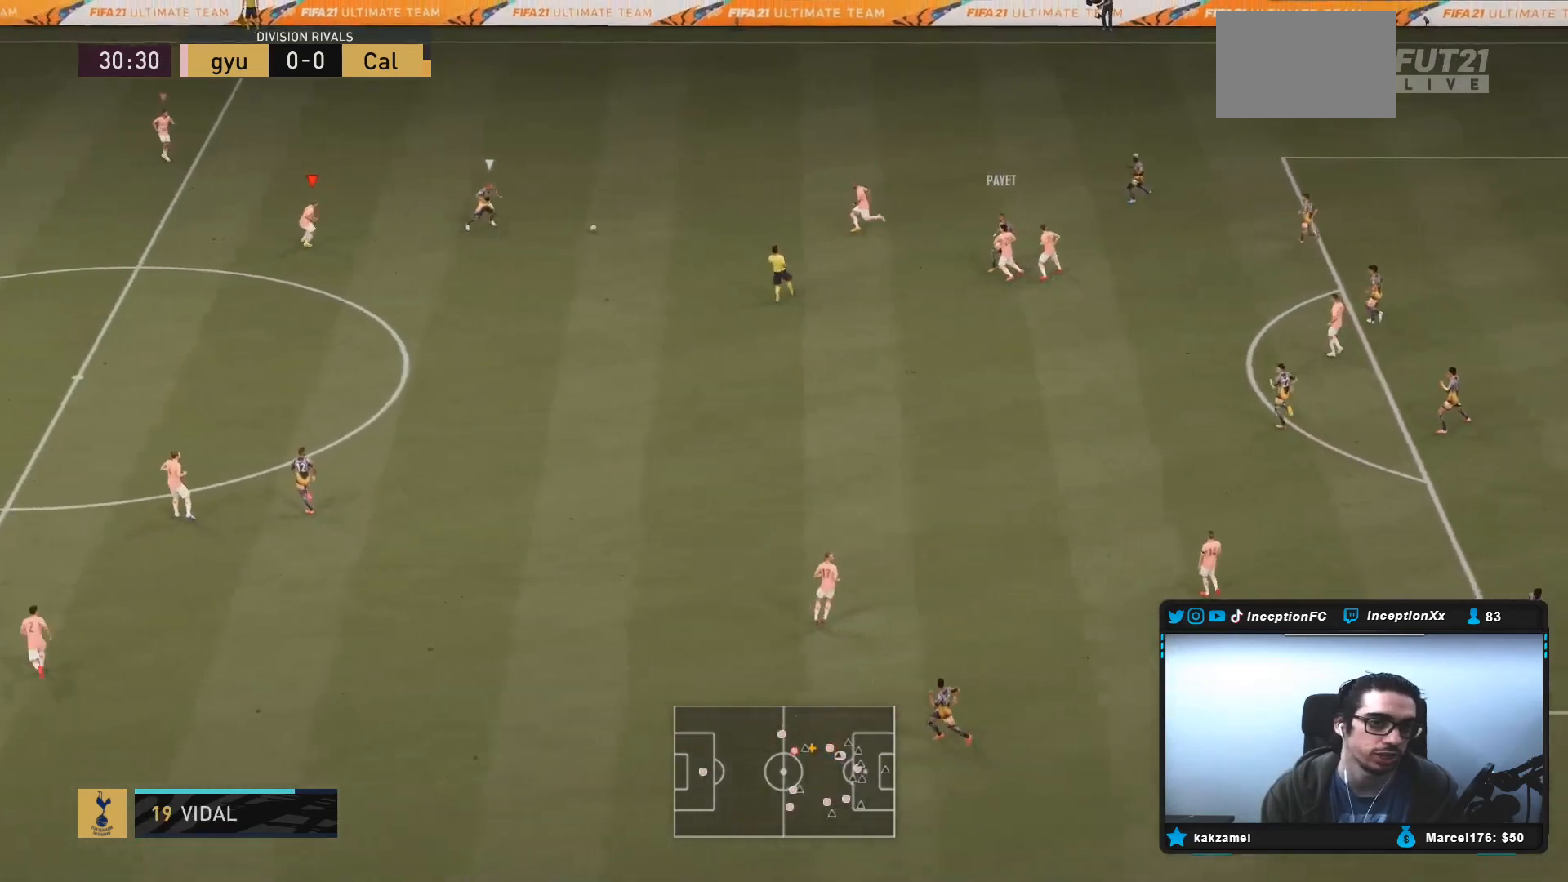
{"dt_ms": 500, "buttons": ["L2", "R1", "R2"], "left_stick": "up", "right_stick": "center", "events": [[33, "right_stick", "center"], [167, "R2", "up"], [200, "R1", "down"], [267, "R1", "up"], [300, "right_stick", "down"], [400, "left_stick", "up"], [433, "R1", "down"], [433, "right_stick", "center"], [500, "R2", "down"]]}
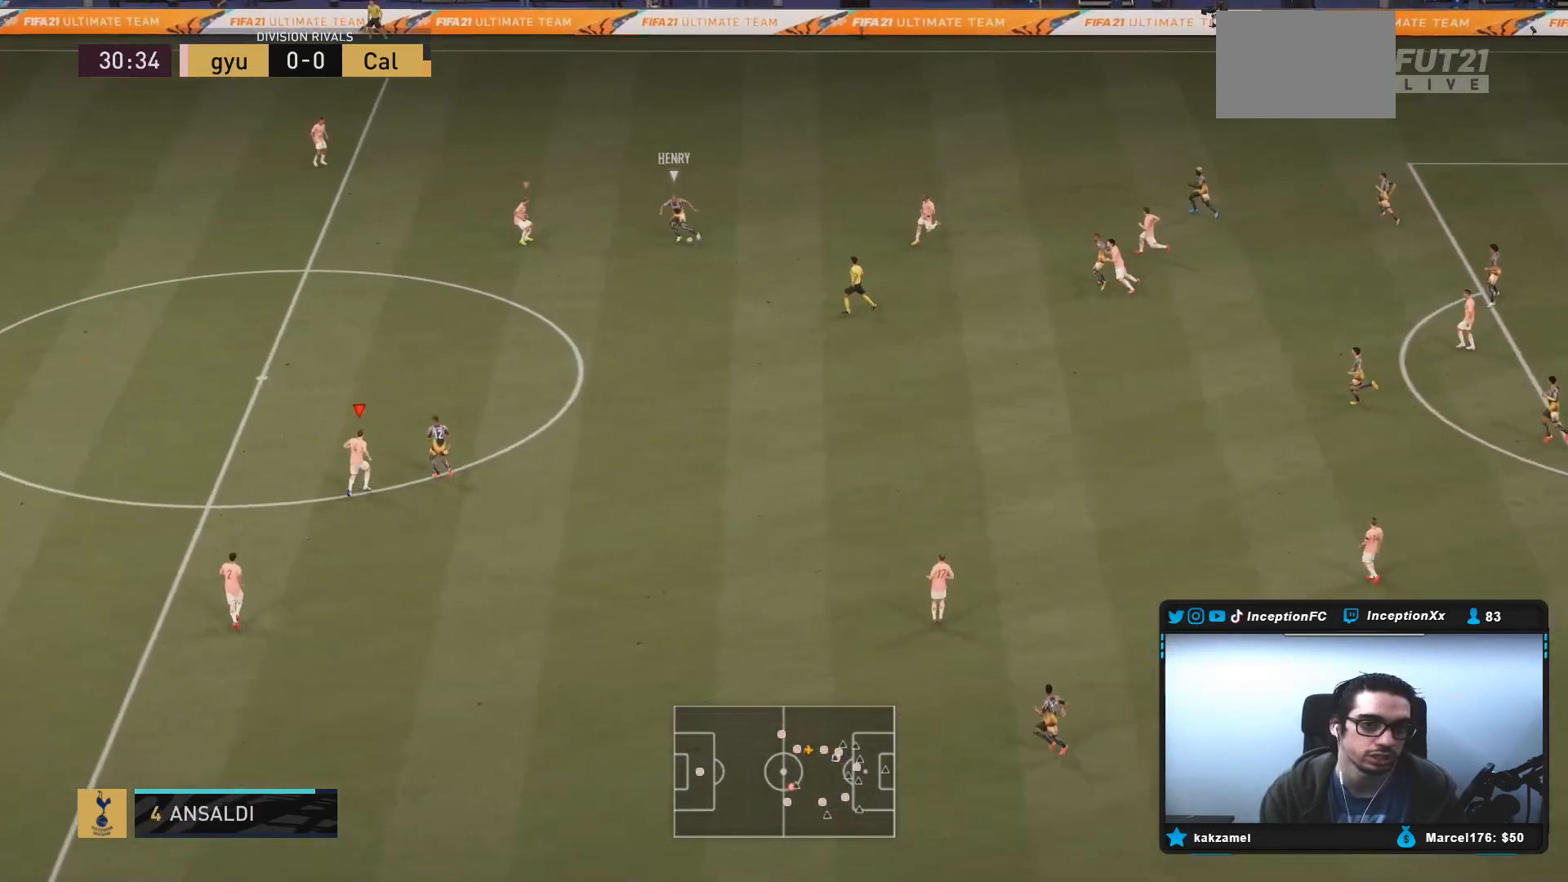
{"dt_ms": 1000, "buttons": [], "left_stick": "up-right", "right_stick": "center"}
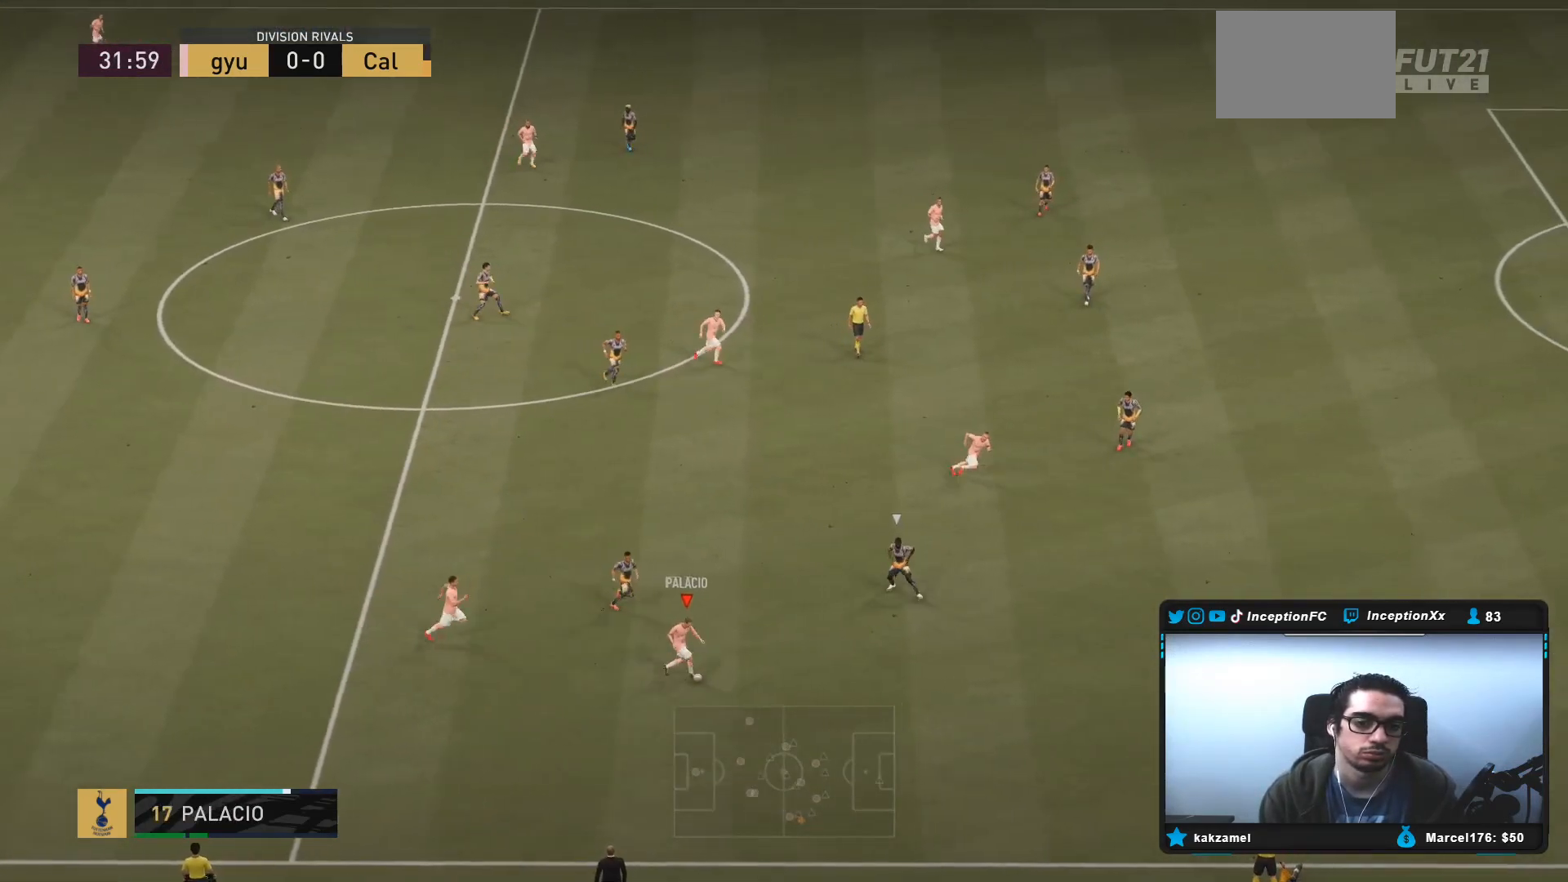
{"dt_ms": 500, "buttons": ["R2"], "left_stick": "down-left", "right_stick": "center", "events": [[167, "left_stick", "center"], [217, "R2", "down"], [383, "left_stick", "down-left"]]}
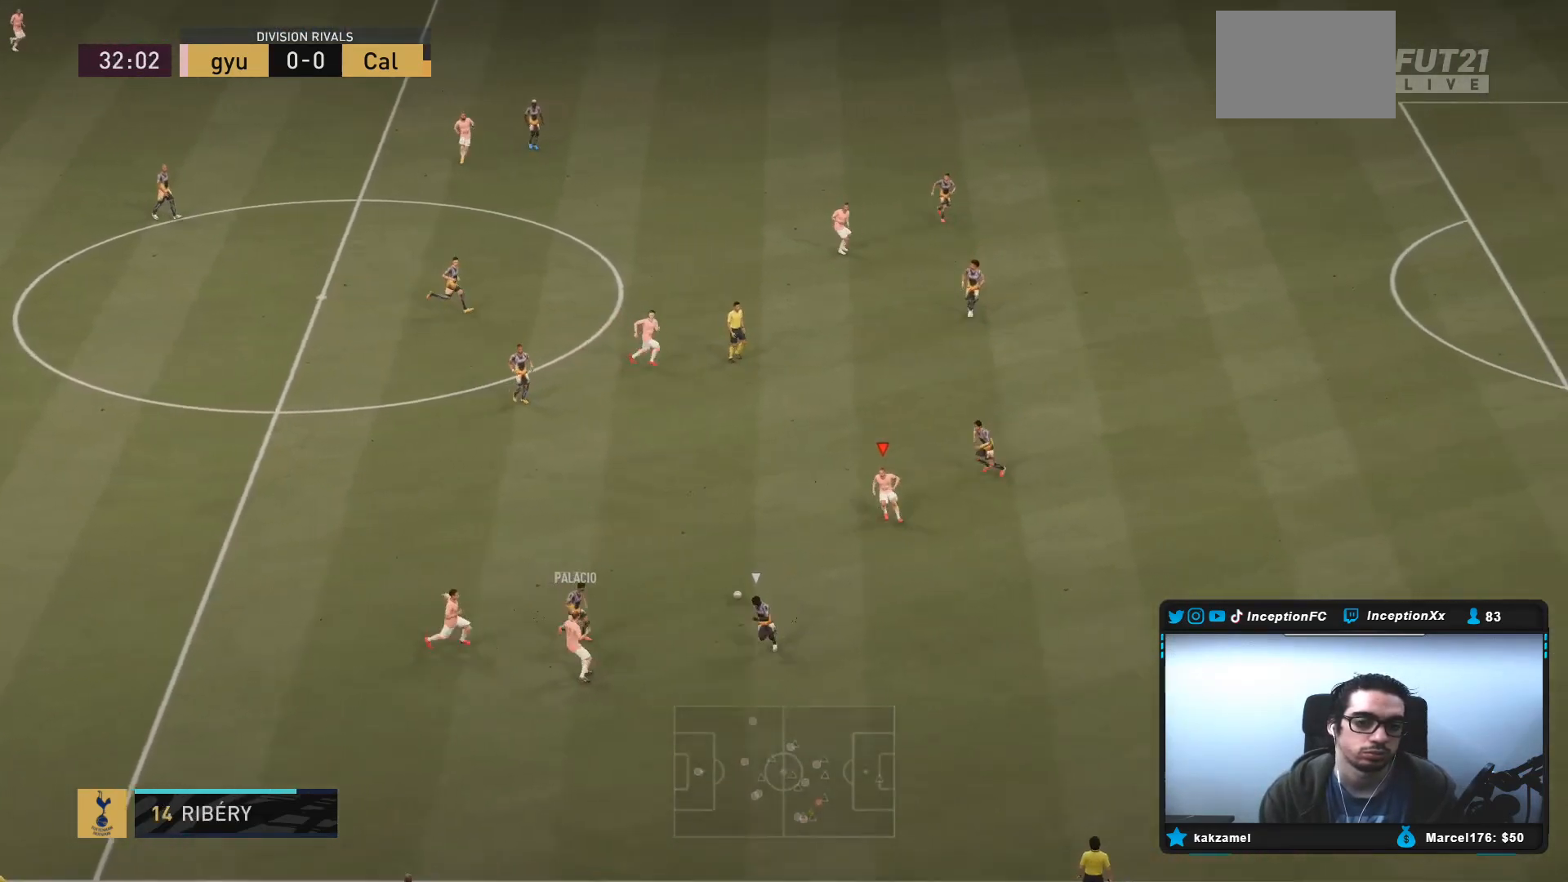
{"dt_ms": 500, "buttons": [], "left_stick": "left", "right_stick": "center", "events": [[133, "left_stick", "center"], [167, "R2", "up"], [400, "left_stick", "up-left"], [500, "left_stick", "left"]]}
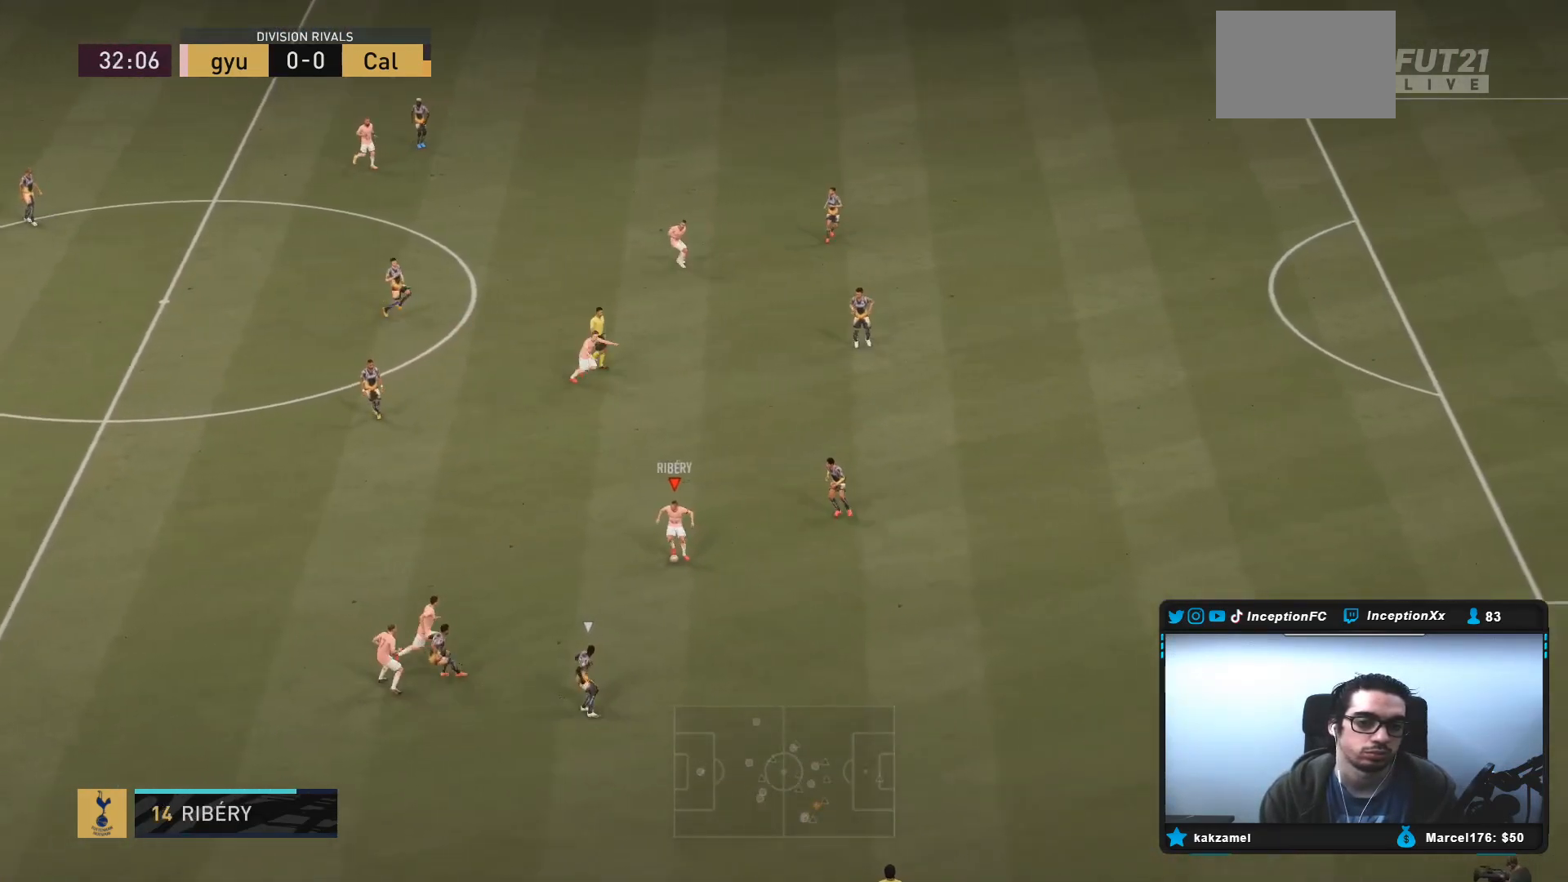
{"dt_ms": 500, "buttons": [], "left_stick": "down-right", "right_stick": "center", "events": [[250, "left_stick", "center"], [417, "left_stick", "down-right"]]}
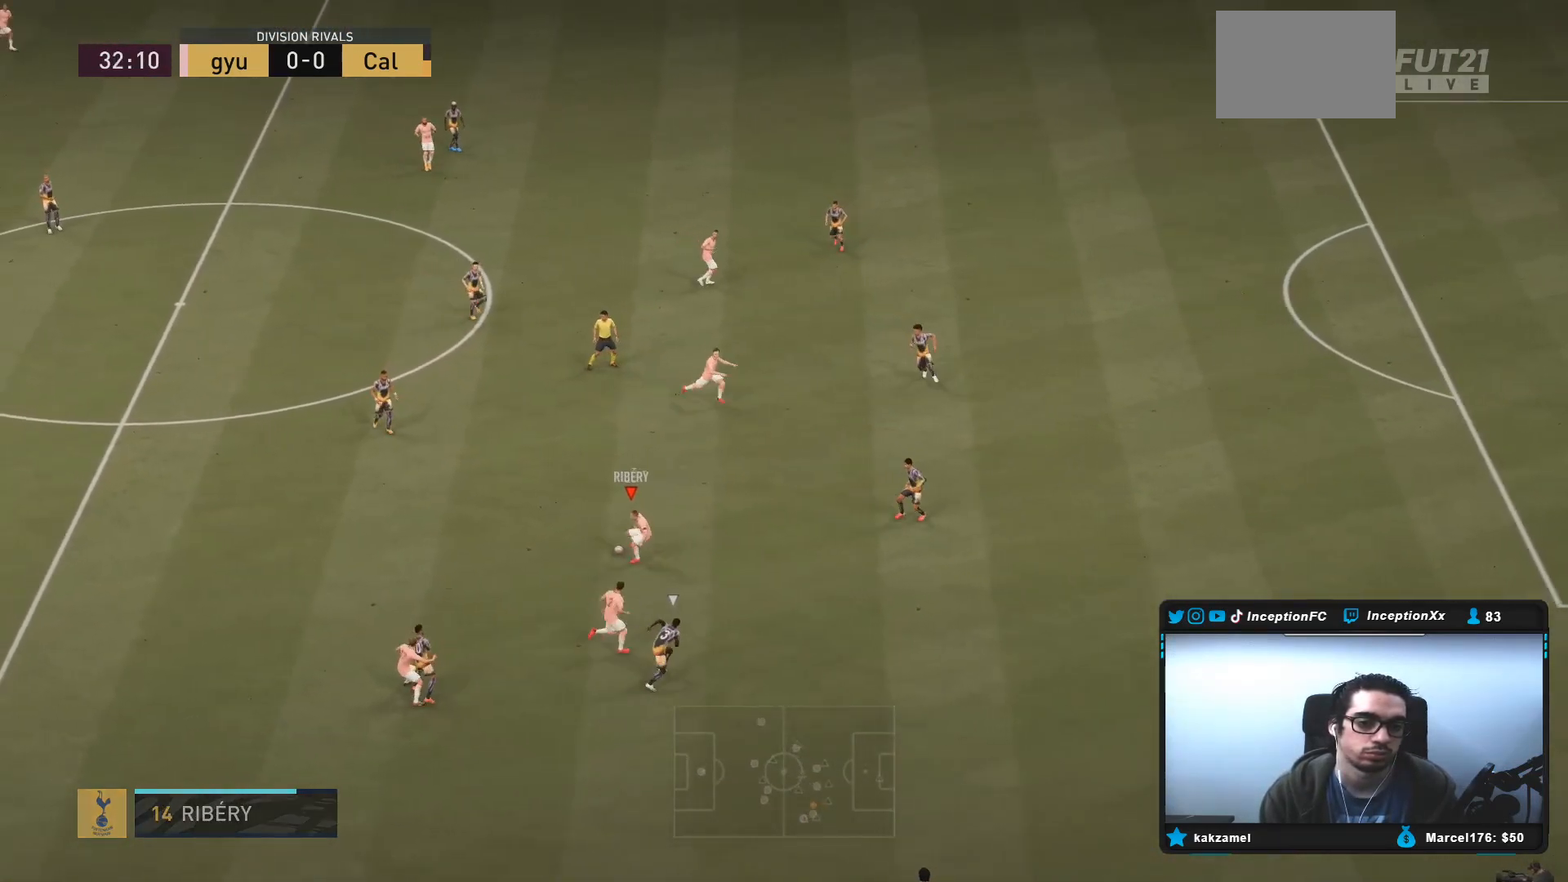
{"dt_ms": 500, "buttons": [], "left_stick": "up-right", "right_stick": "center", "events": [[83, "left_stick", "right"], [183, "left_stick", "up-right"]]}
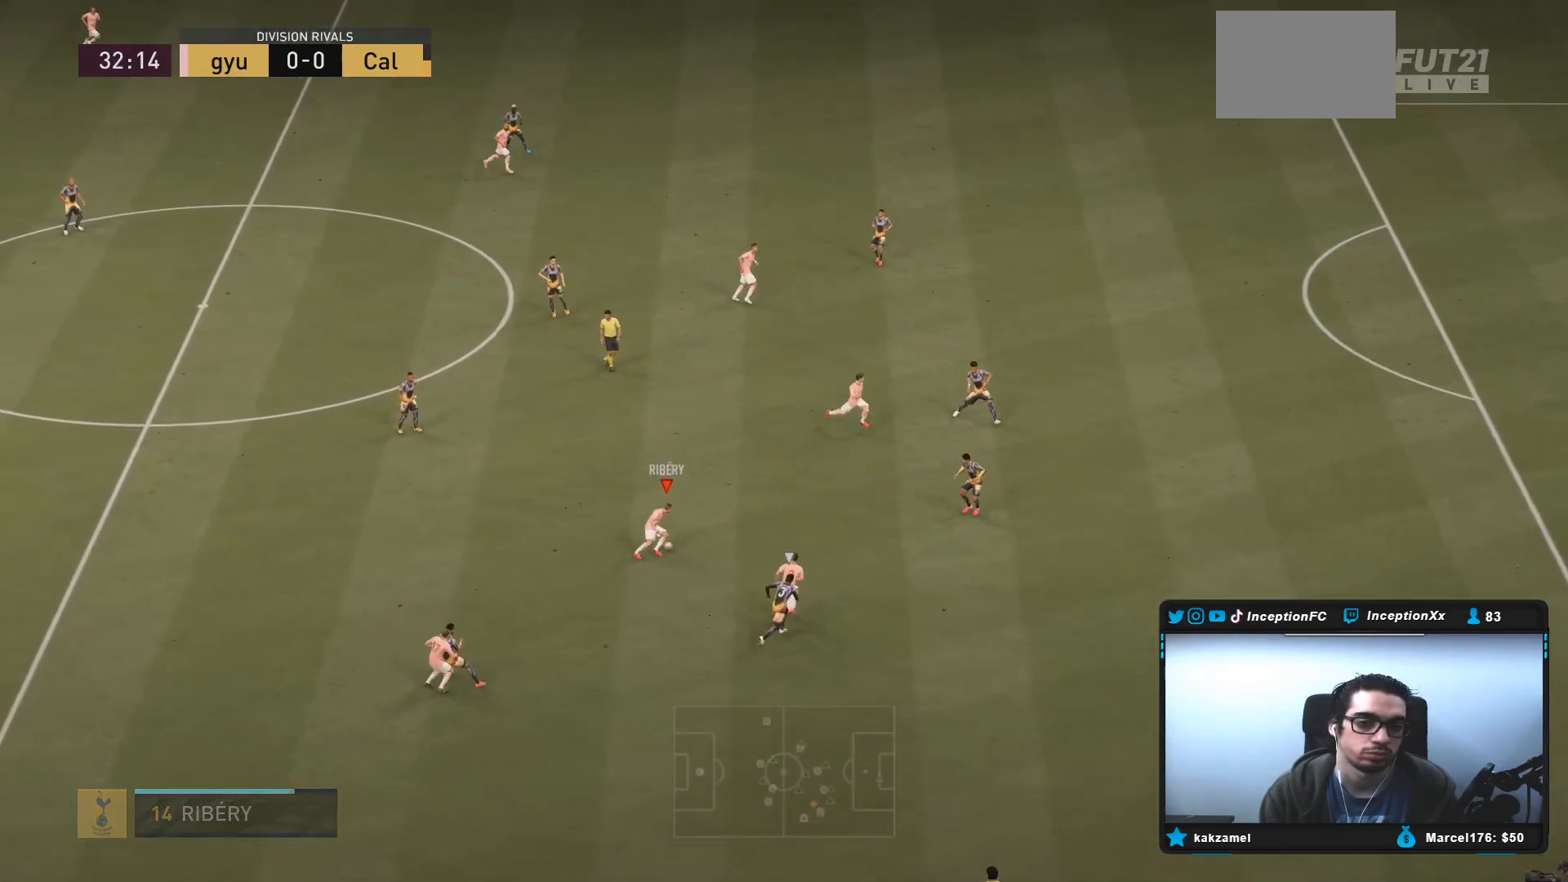
{"dt_ms": 500, "buttons": [], "left_stick": "up-right", "right_stick": "center", "events": []}
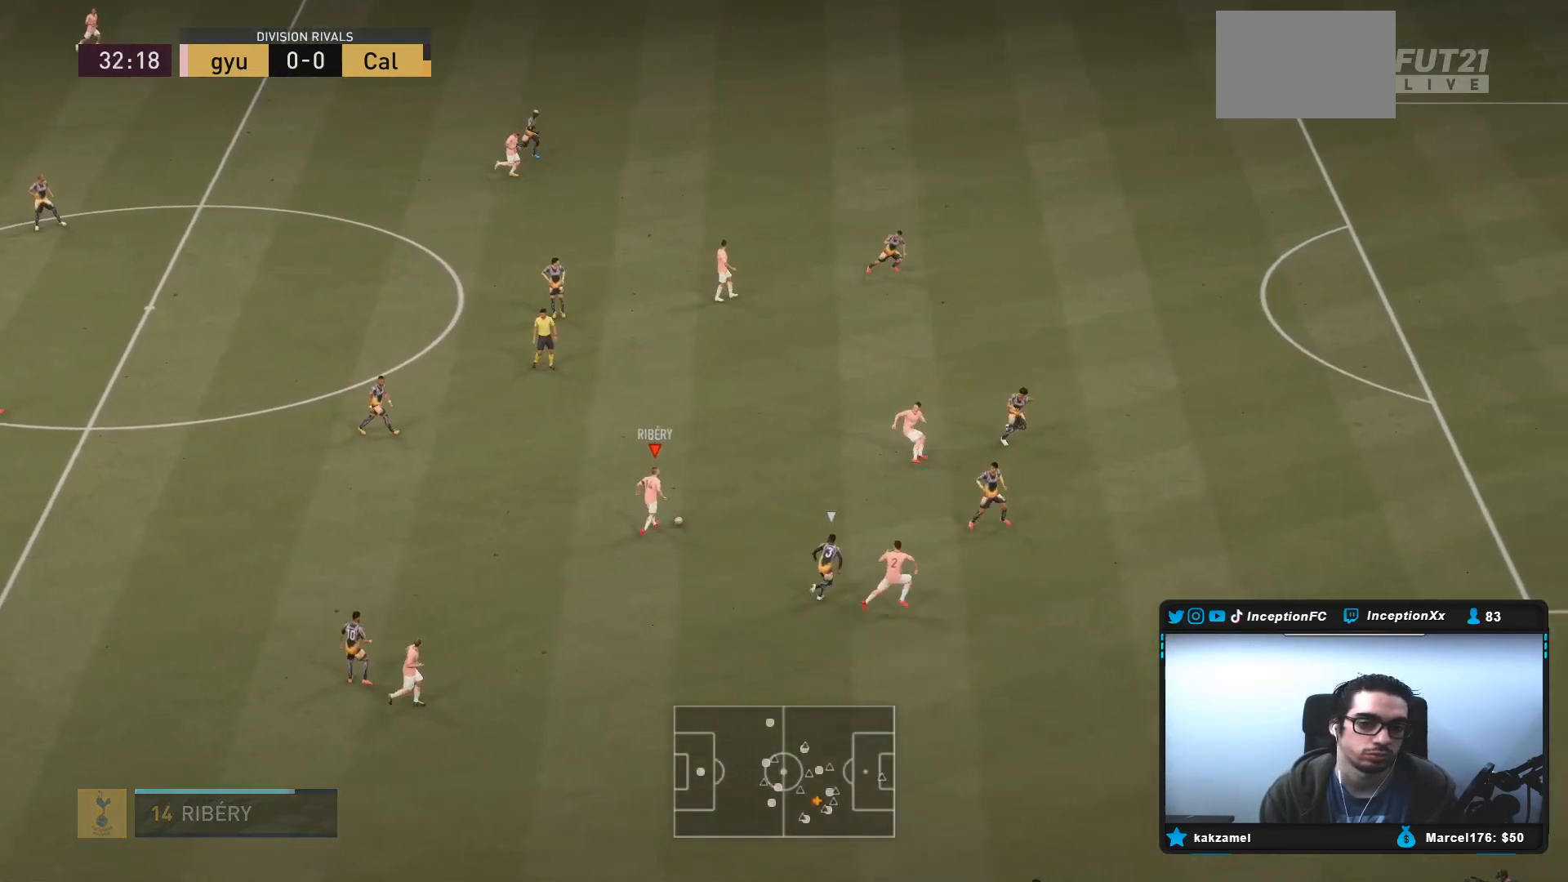
{"dt_ms": 500, "buttons": [], "left_stick": "up-left", "right_stick": "center", "events": [[267, "left_stick", "up-left"]]}
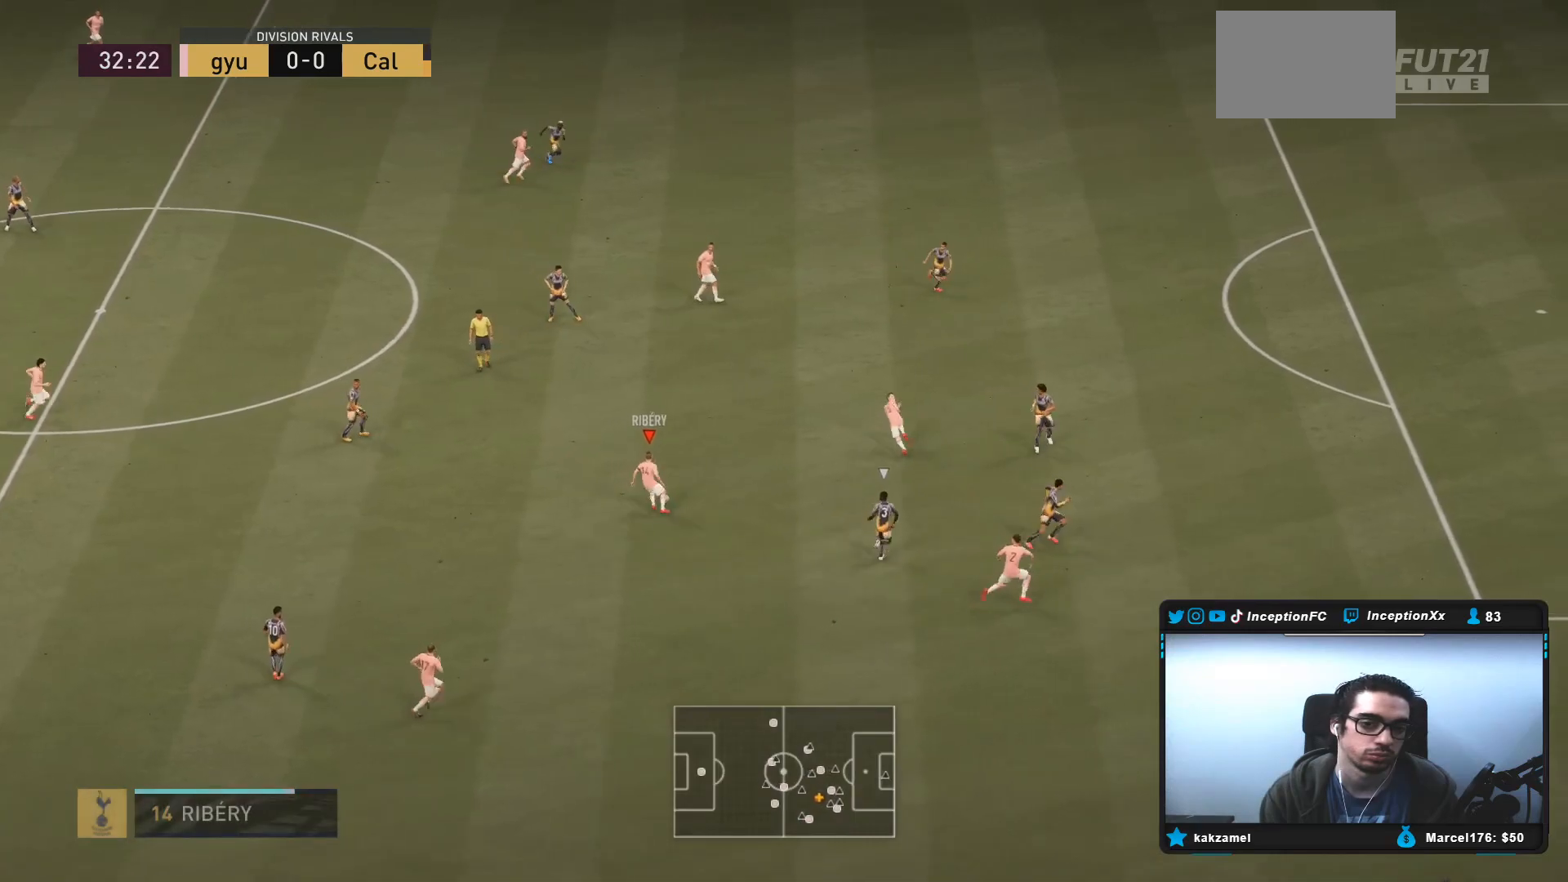
{"dt_ms": 500, "buttons": ["R2"], "left_stick": "center", "right_stick": "center", "events": [[100, "CROSS", "down"], [167, "left_stick", "up-right"], [200, "CROSS", "up"], [433, "R2", "down"], [433, "left_stick", "center"]]}
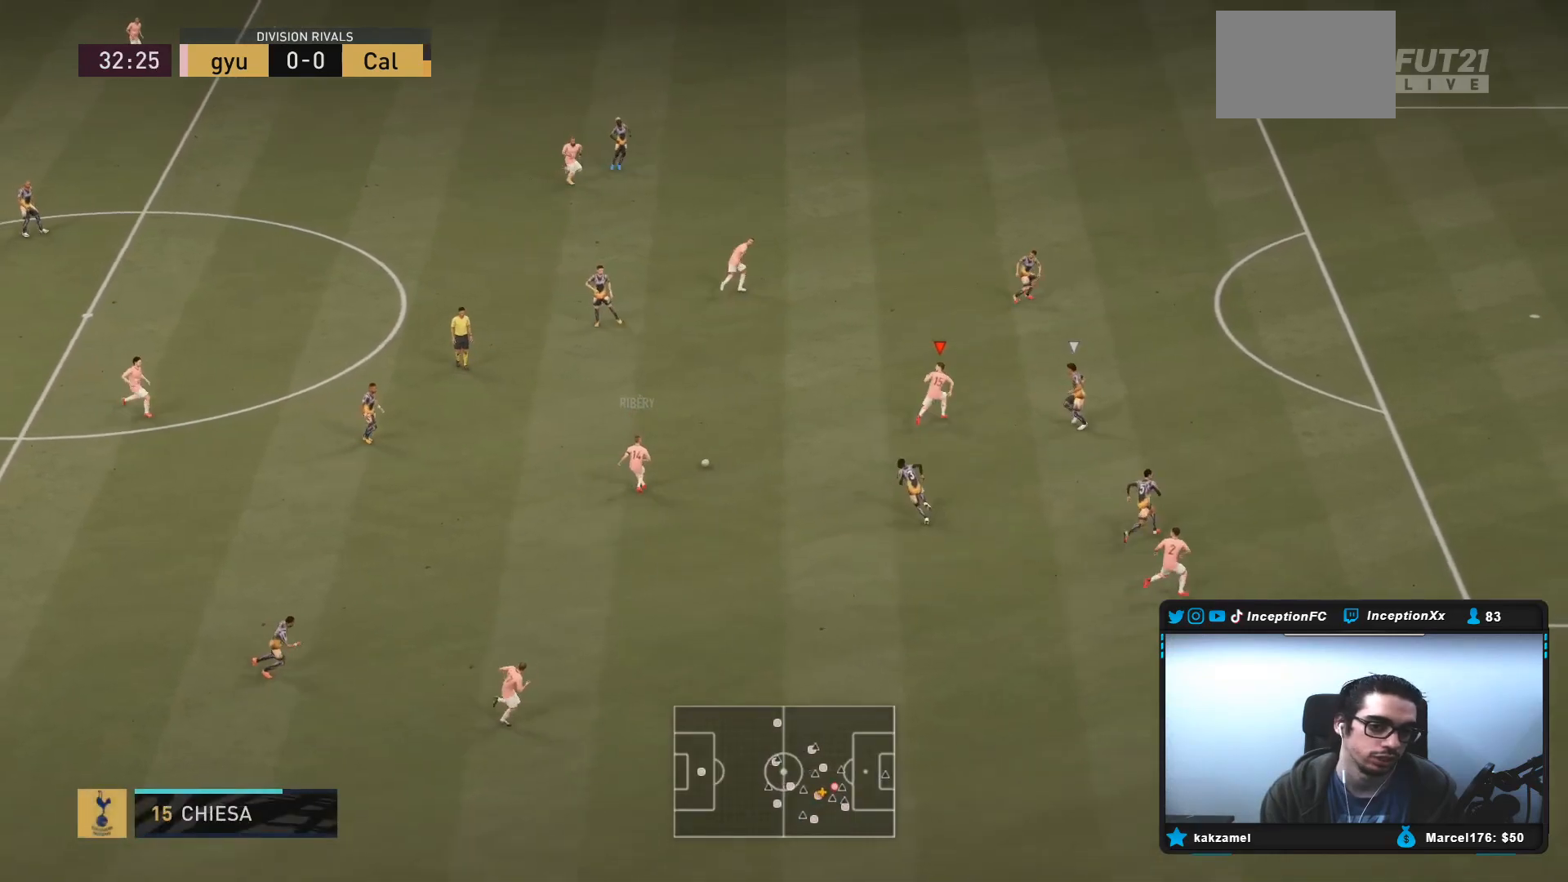
{"dt_ms": 500, "buttons": ["CROSS"], "left_stick": "up", "right_stick": "center", "events": [[133, "R2", "up"], [150, "left_stick", "up"], [233, "left_stick", "up-left"], [333, "left_stick", "up"], [500, "CROSS", "down"]]}
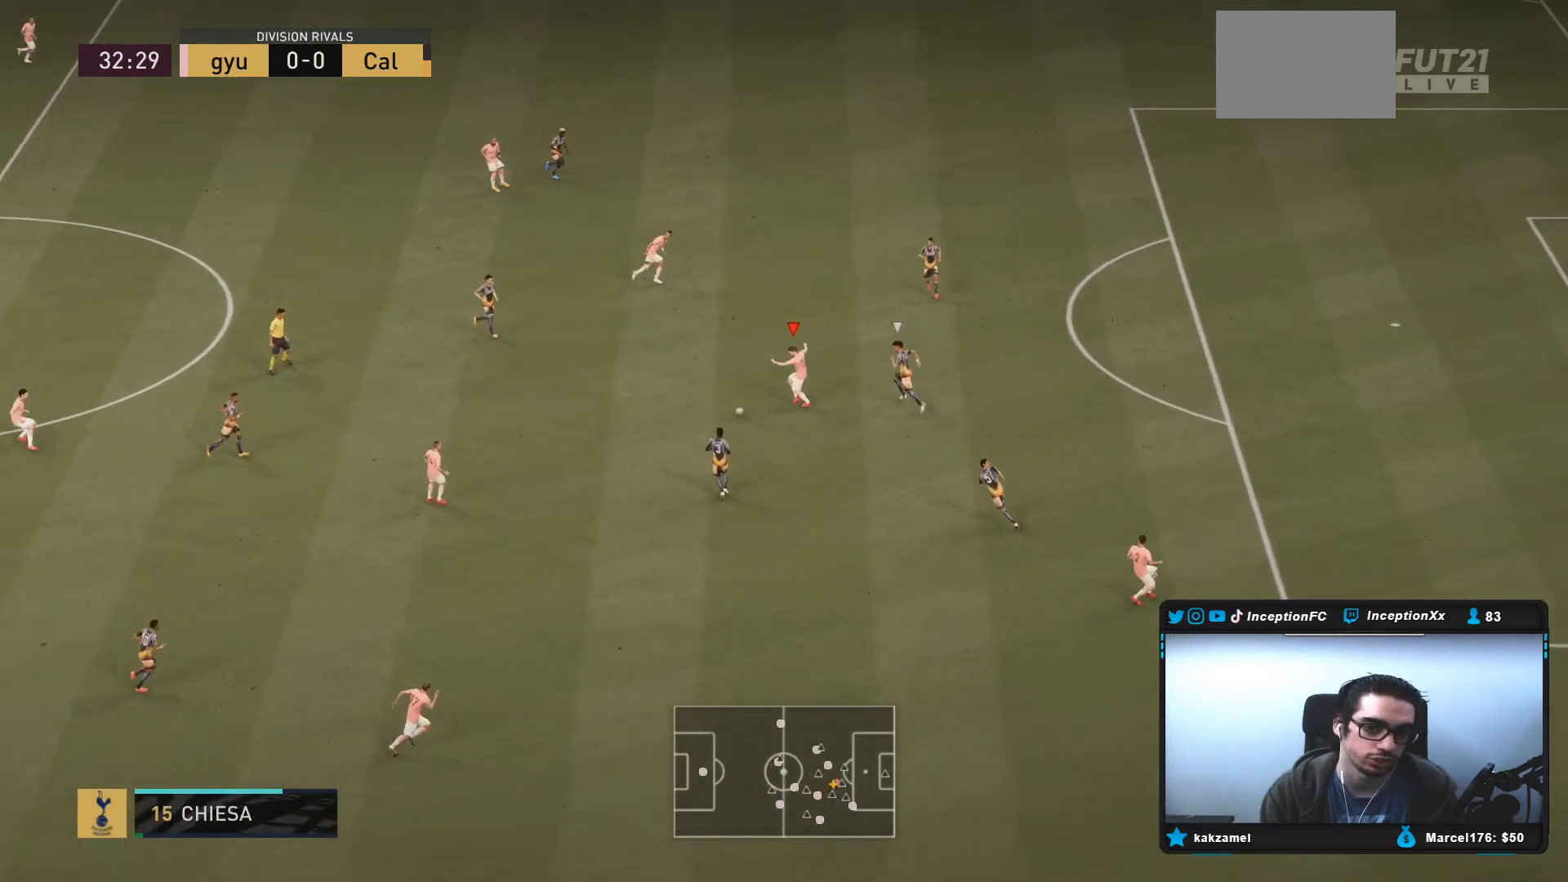
{"dt_ms": 500, "buttons": ["R2"], "left_stick": "center", "right_stick": "center", "events": [[133, "CROSS", "up"], [417, "left_stick", "center"], [450, "R2", "down"]]}
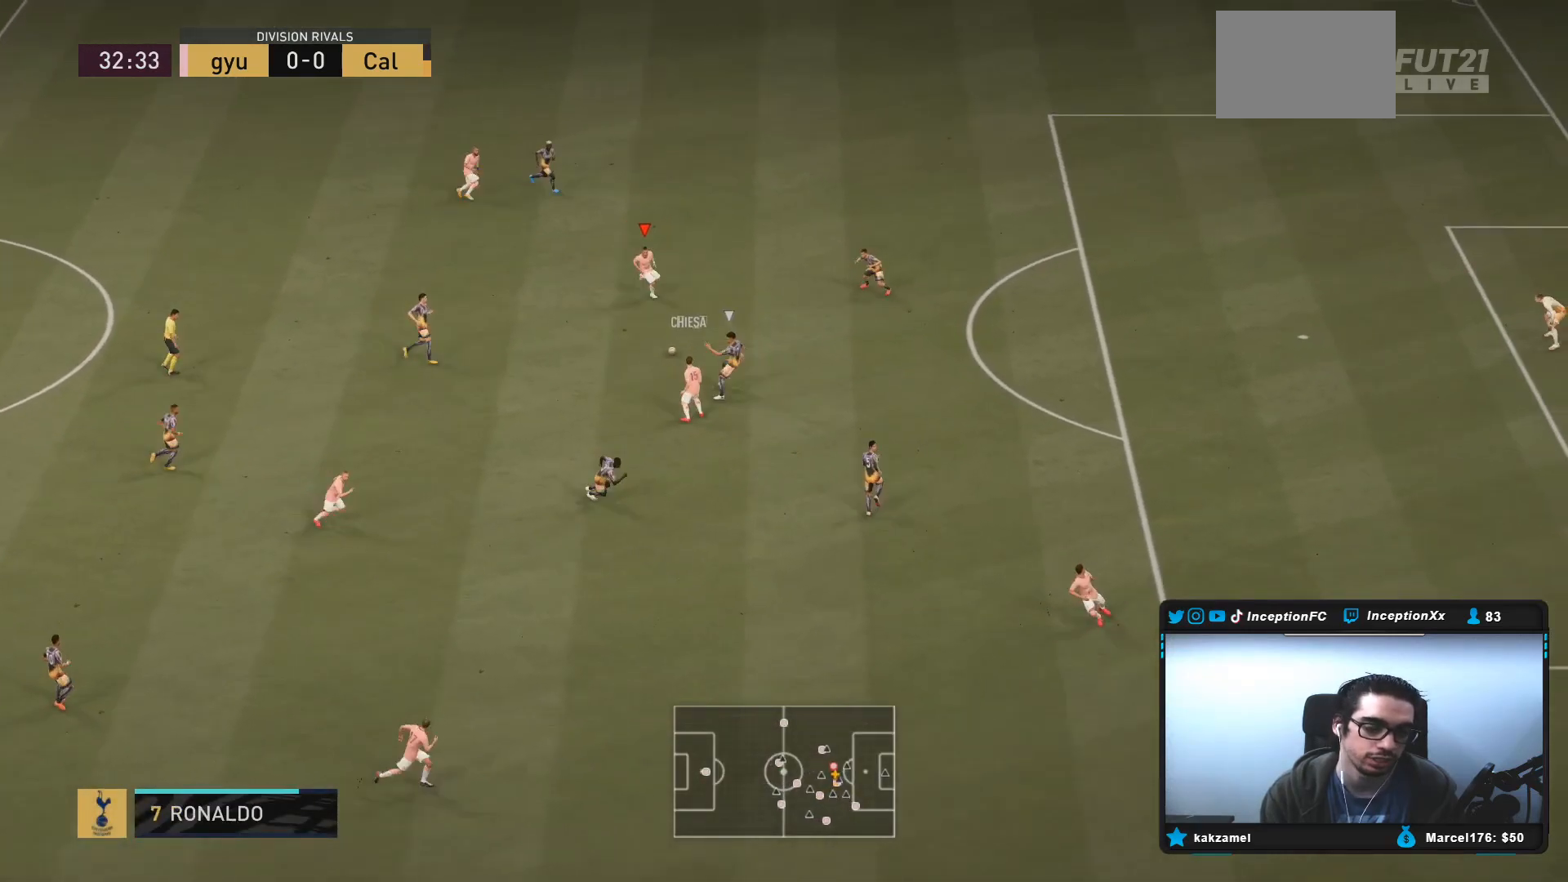
{"dt_ms": 500, "buttons": [], "left_stick": "down", "right_stick": "center", "events": [[133, "R2", "up"], [183, "left_stick", "up"], [300, "left_stick", "down"]]}
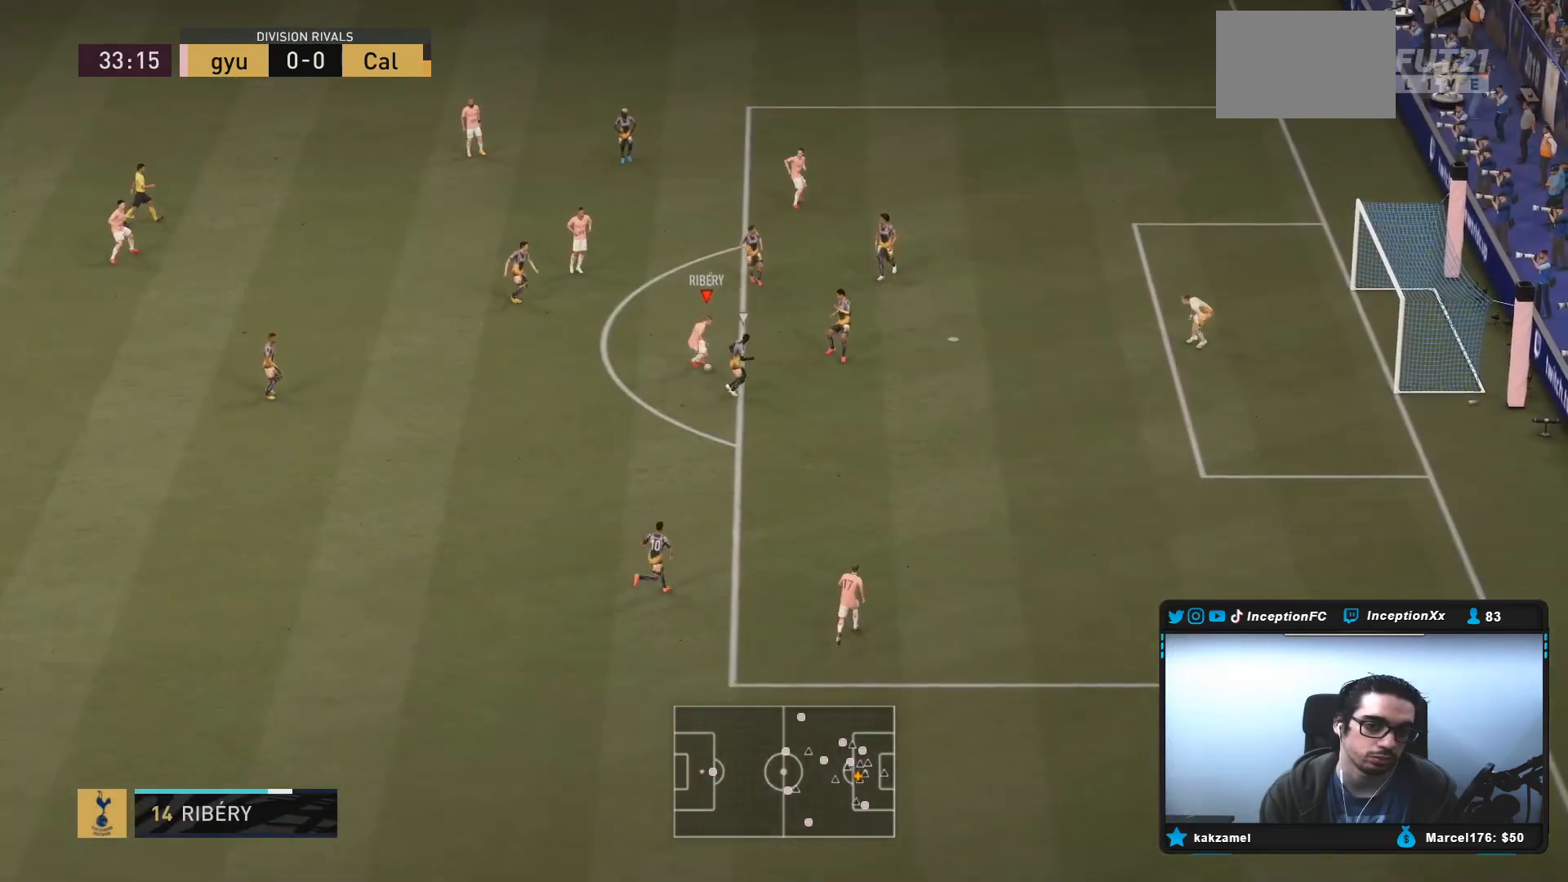
{"dt_ms": 500, "buttons": [], "left_stick": "left", "right_stick": "center", "events": [[267, "left_stick", "left"]]}
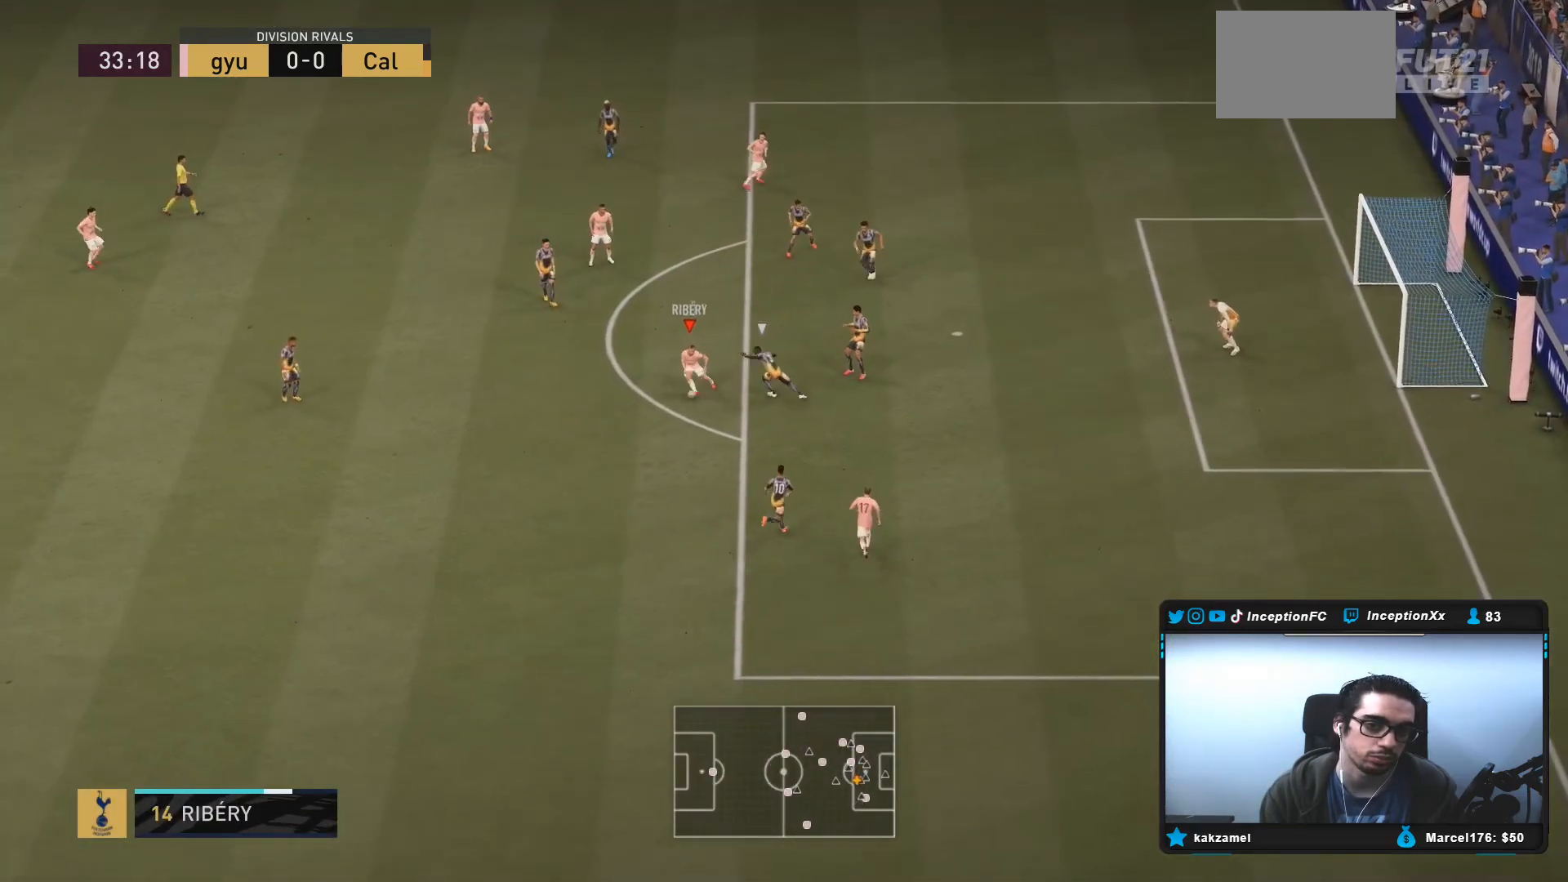
{"dt_ms": 500, "buttons": [], "left_stick": "up", "right_stick": "center", "events": [[167, "left_stick", "up-left"], [233, "CROSS", "down"], [267, "left_stick", "up"], [333, "CROSS", "up"]]}
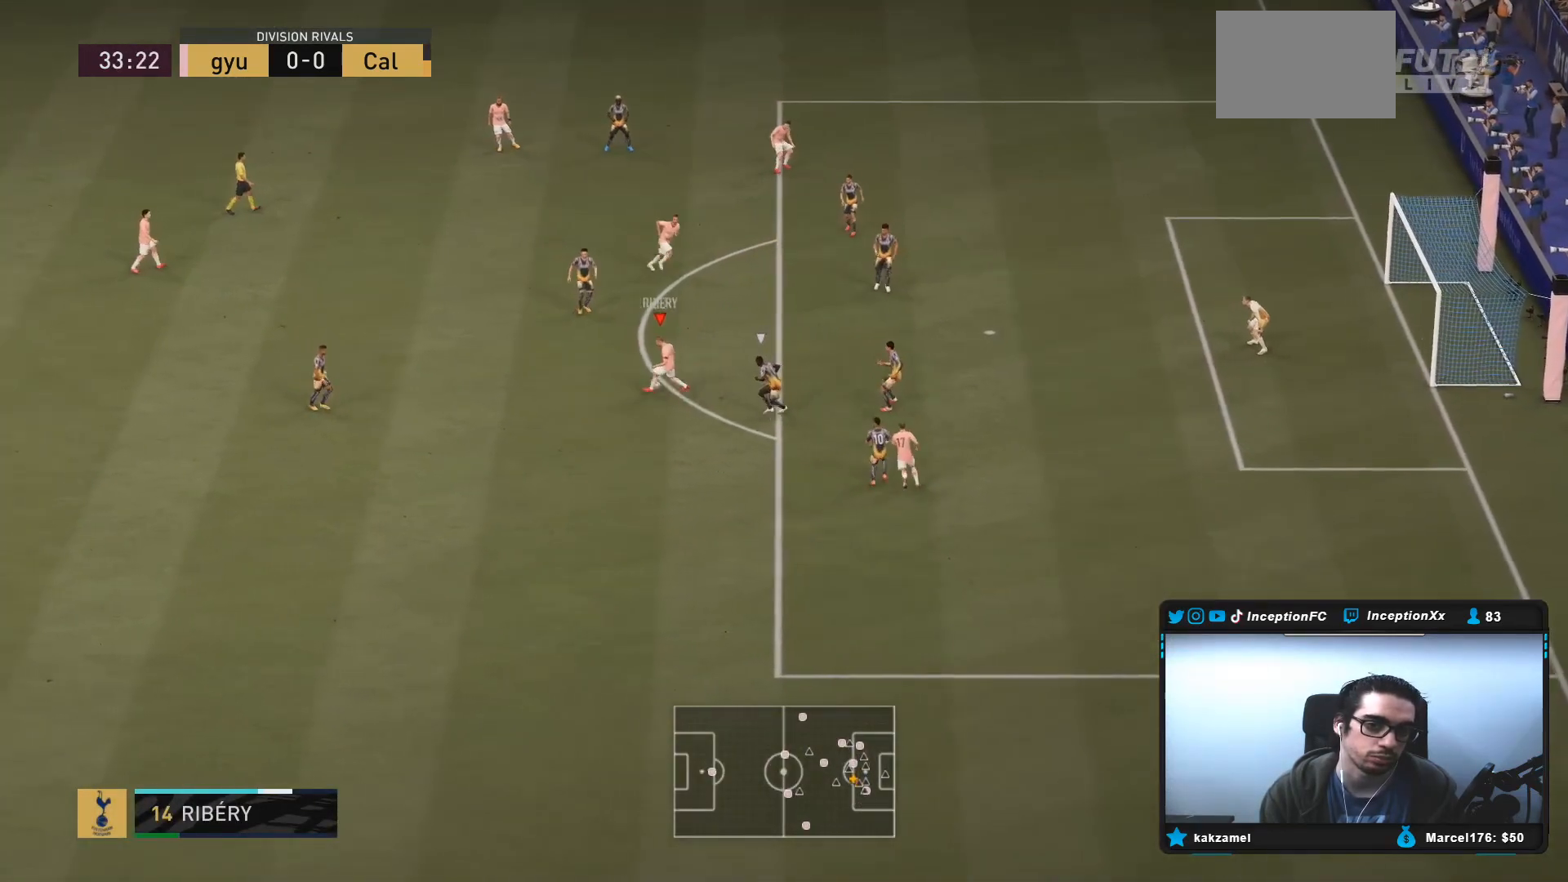
{"dt_ms": 500, "buttons": [], "left_stick": "center", "right_stick": "center", "events": [[67, "left_stick", "center"], [217, "R2", "down"], [250, "left_stick", "down"], [333, "left_stick", "center"], [350, "R2", "up"]]}
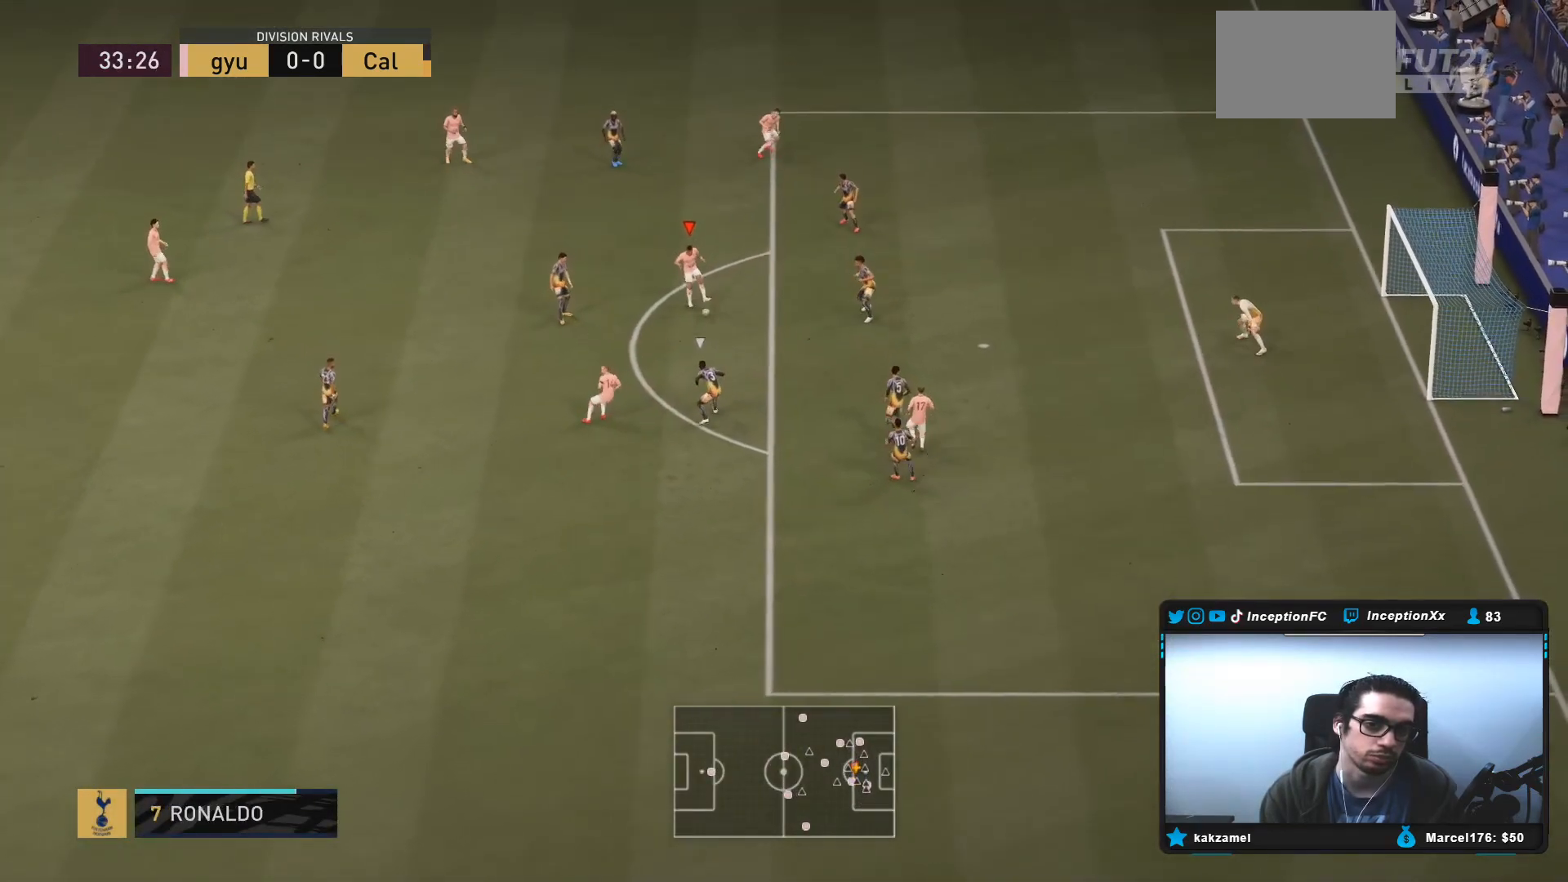
{"dt_ms": 500, "buttons": [], "left_stick": "up", "right_stick": "center", "events": [[200, "left_stick", "up"]]}
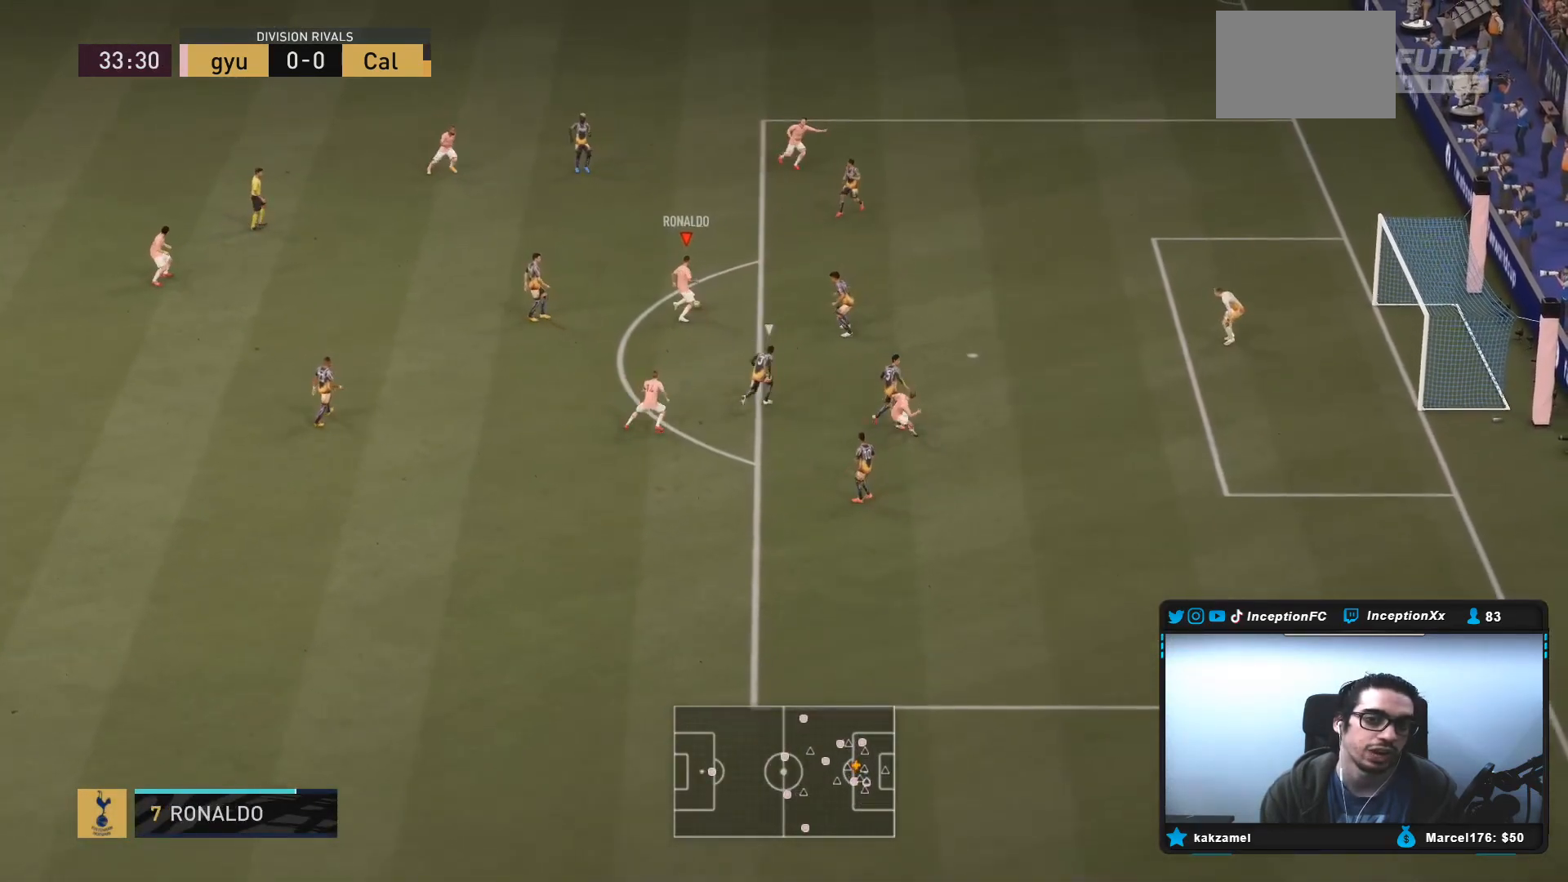
{"dt_ms": 500, "buttons": [], "left_stick": "center", "right_stick": "center", "events": [[500, "left_stick", "center"]]}
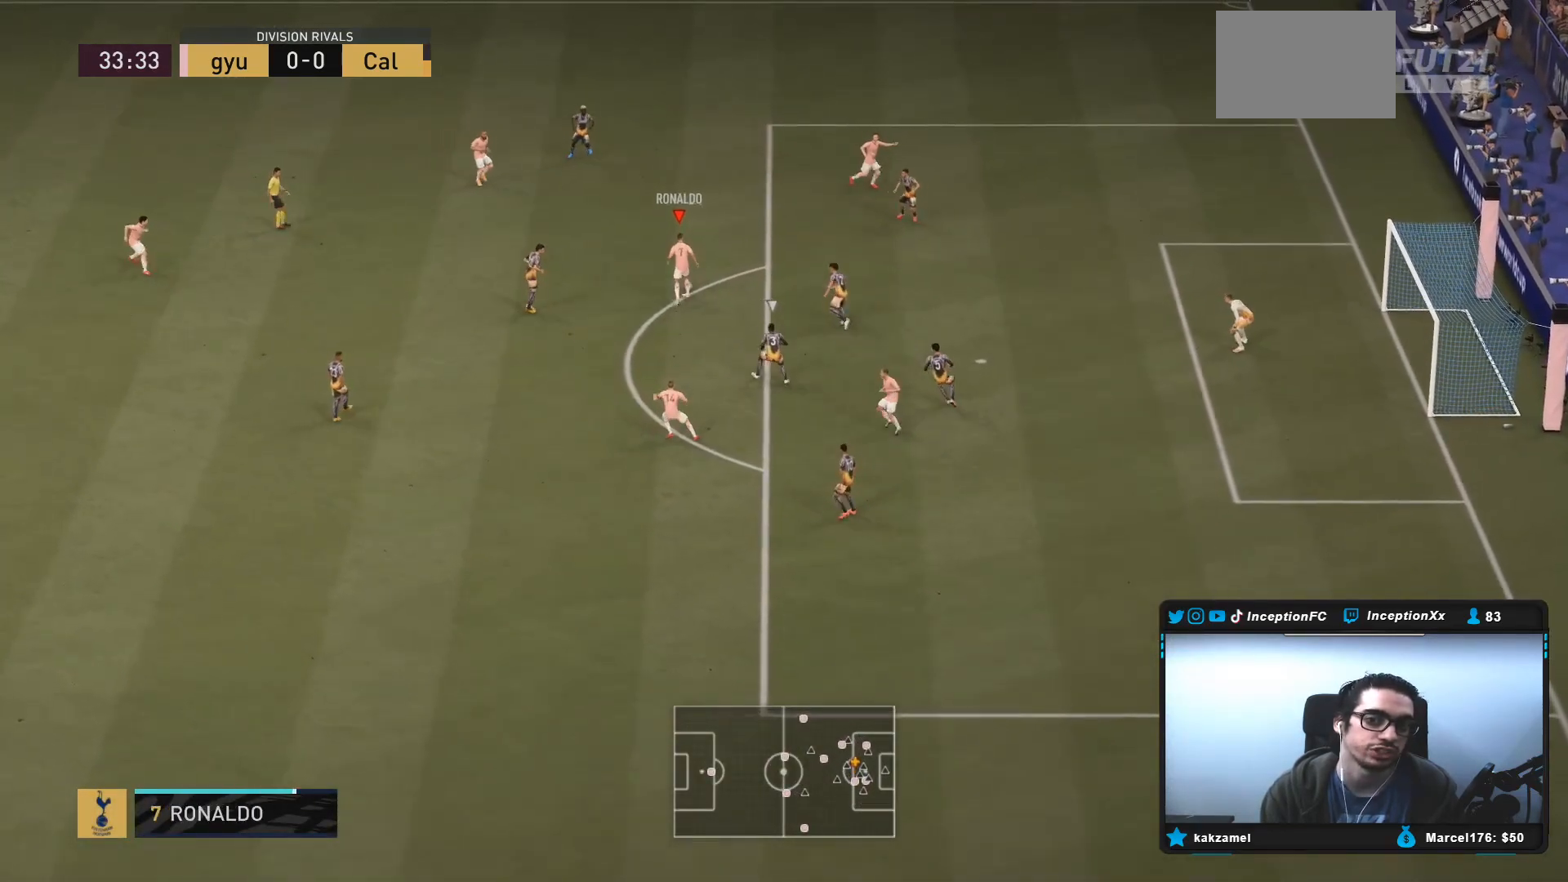
{"dt_ms": 500, "buttons": [], "left_stick": "down", "right_stick": "center", "events": [[300, "left_stick", "down"]]}
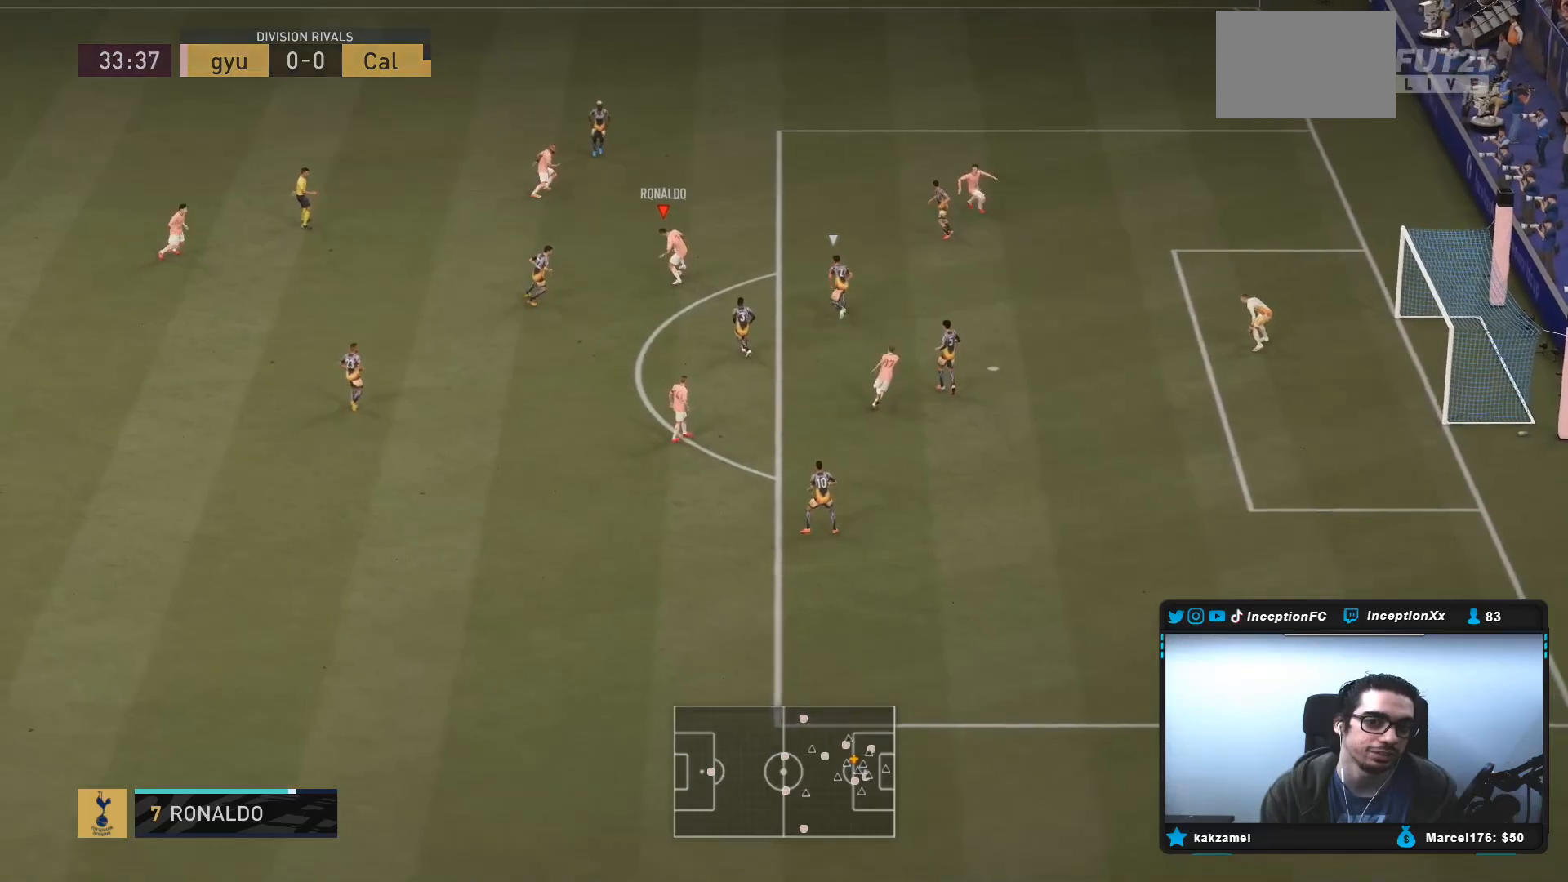
{"dt_ms": 500, "buttons": [], "left_stick": "up-left", "right_stick": "center", "events": [[133, "left_stick", "center"], [233, "left_stick", "up-left"]]}
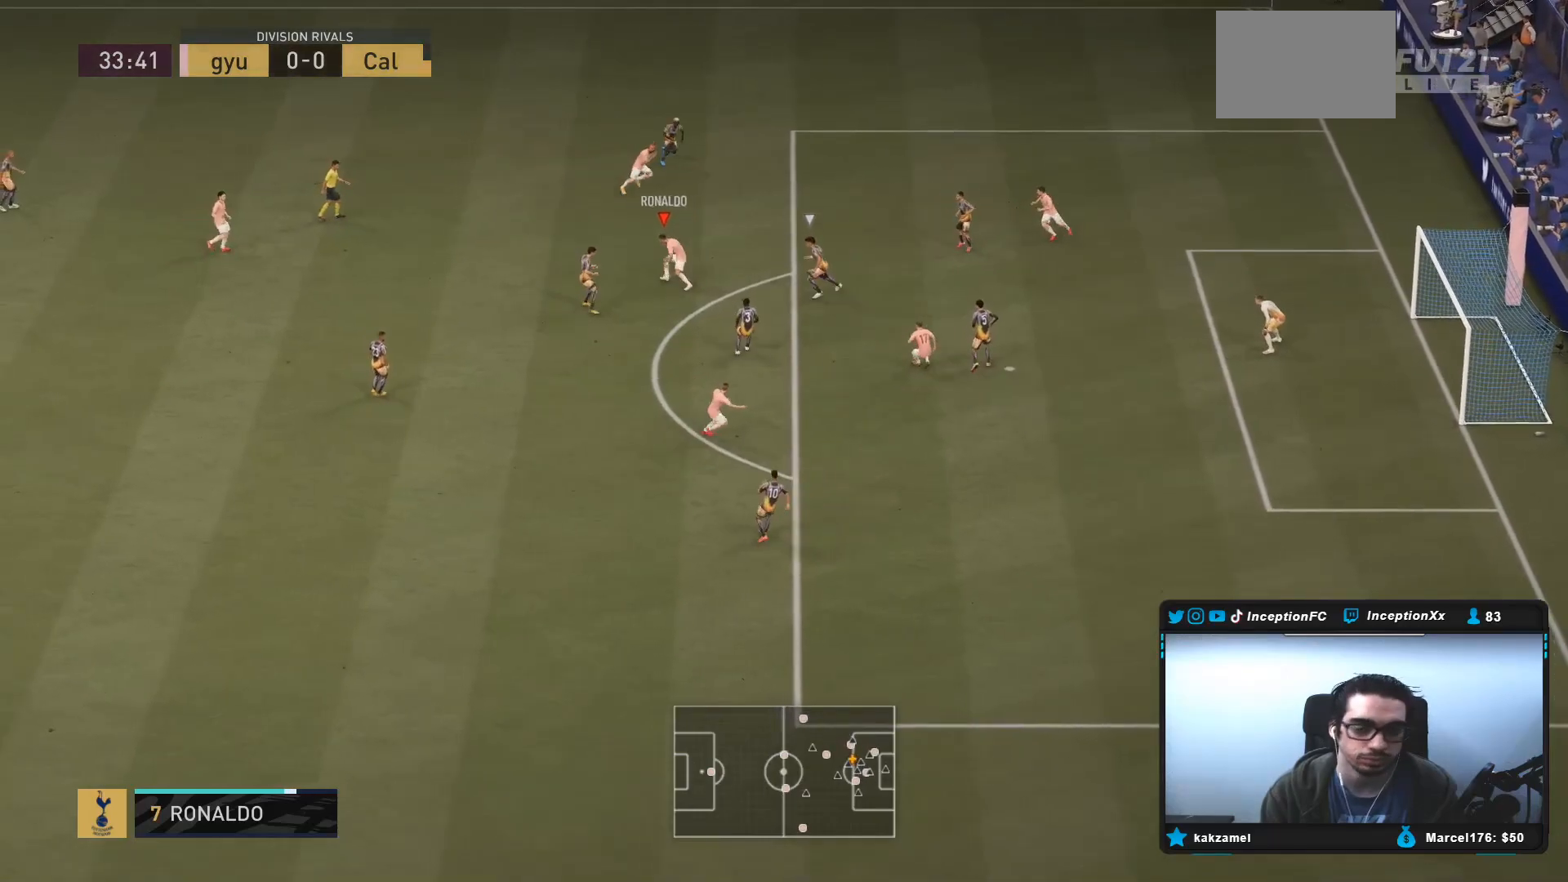
{"dt_ms": 500, "buttons": [], "left_stick": "center", "right_stick": "down-right", "events": [[300, "right_stick", "up-left"], [333, "left_stick", "center"], [383, "right_stick", "center"], [450, "right_stick", "down-right"]]}
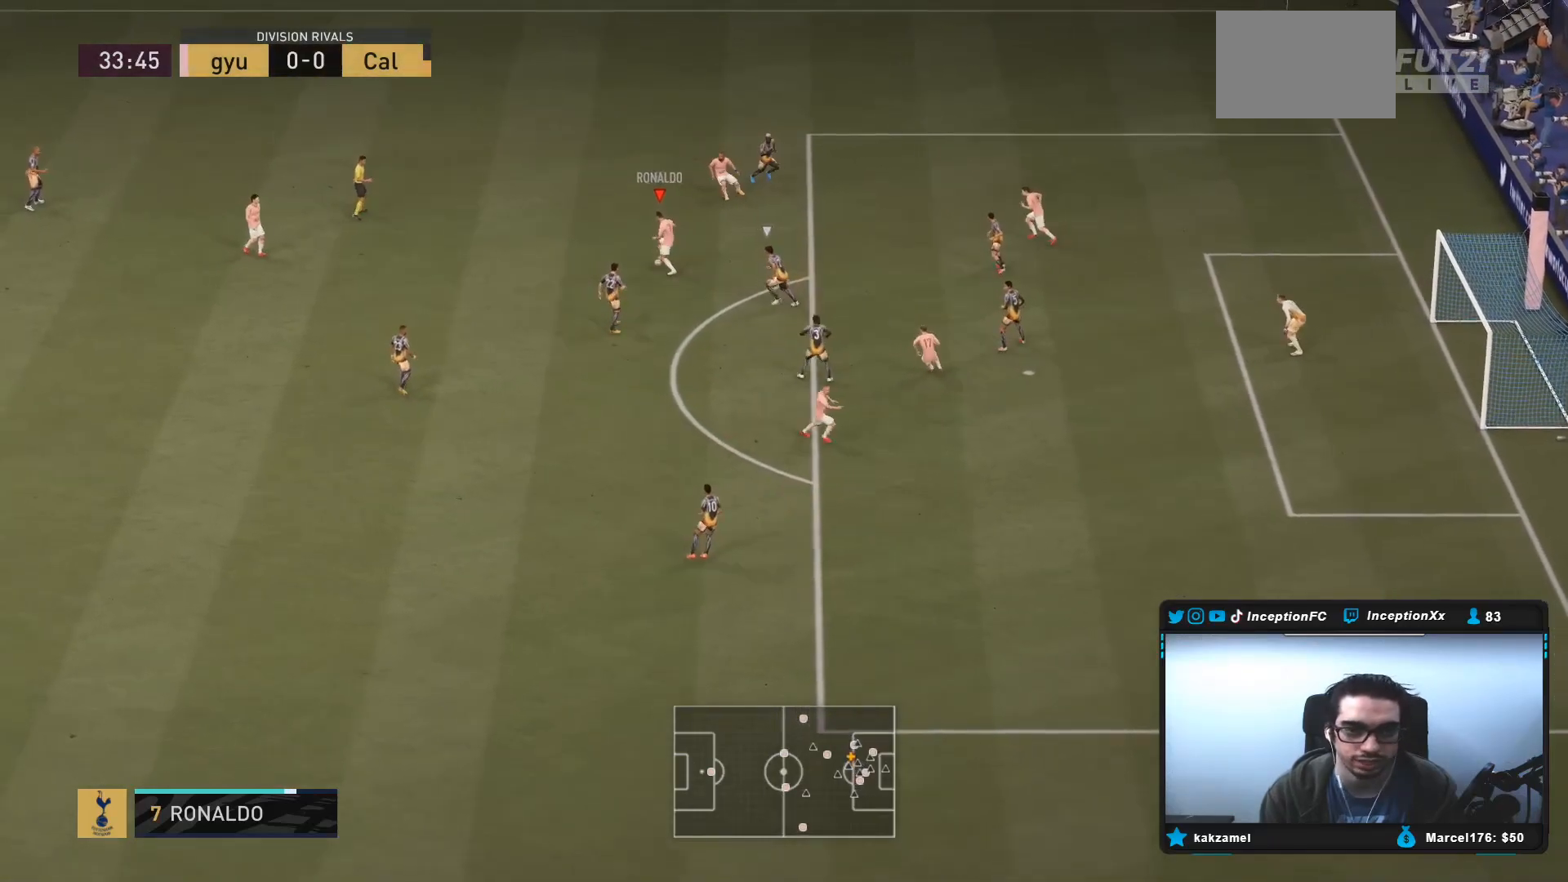
{"dt_ms": 500, "buttons": [], "left_stick": "down-left", "right_stick": "center", "events": [[50, "right_stick", "center"], [283, "CROSS", "down"], [283, "left_stick", "left"], [383, "CROSS", "up"], [450, "left_stick", "down-left"]]}
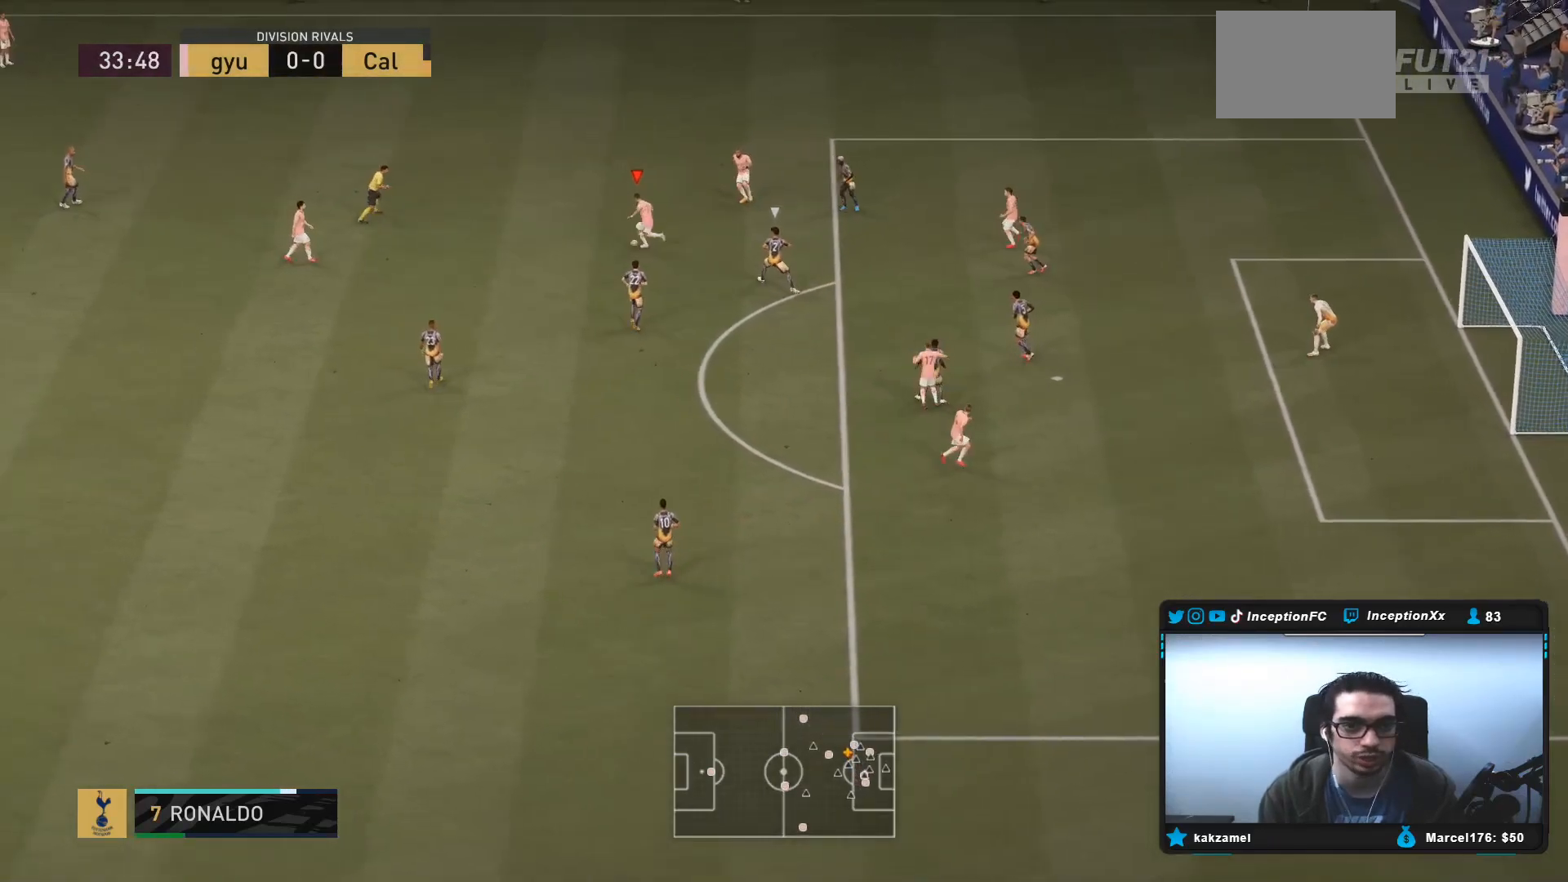
{"dt_ms": 500, "buttons": ["R2"], "left_stick": "down", "right_stick": "center", "events": [[217, "left_stick", "center"], [350, "R2", "down"], [417, "left_stick", "down"]]}
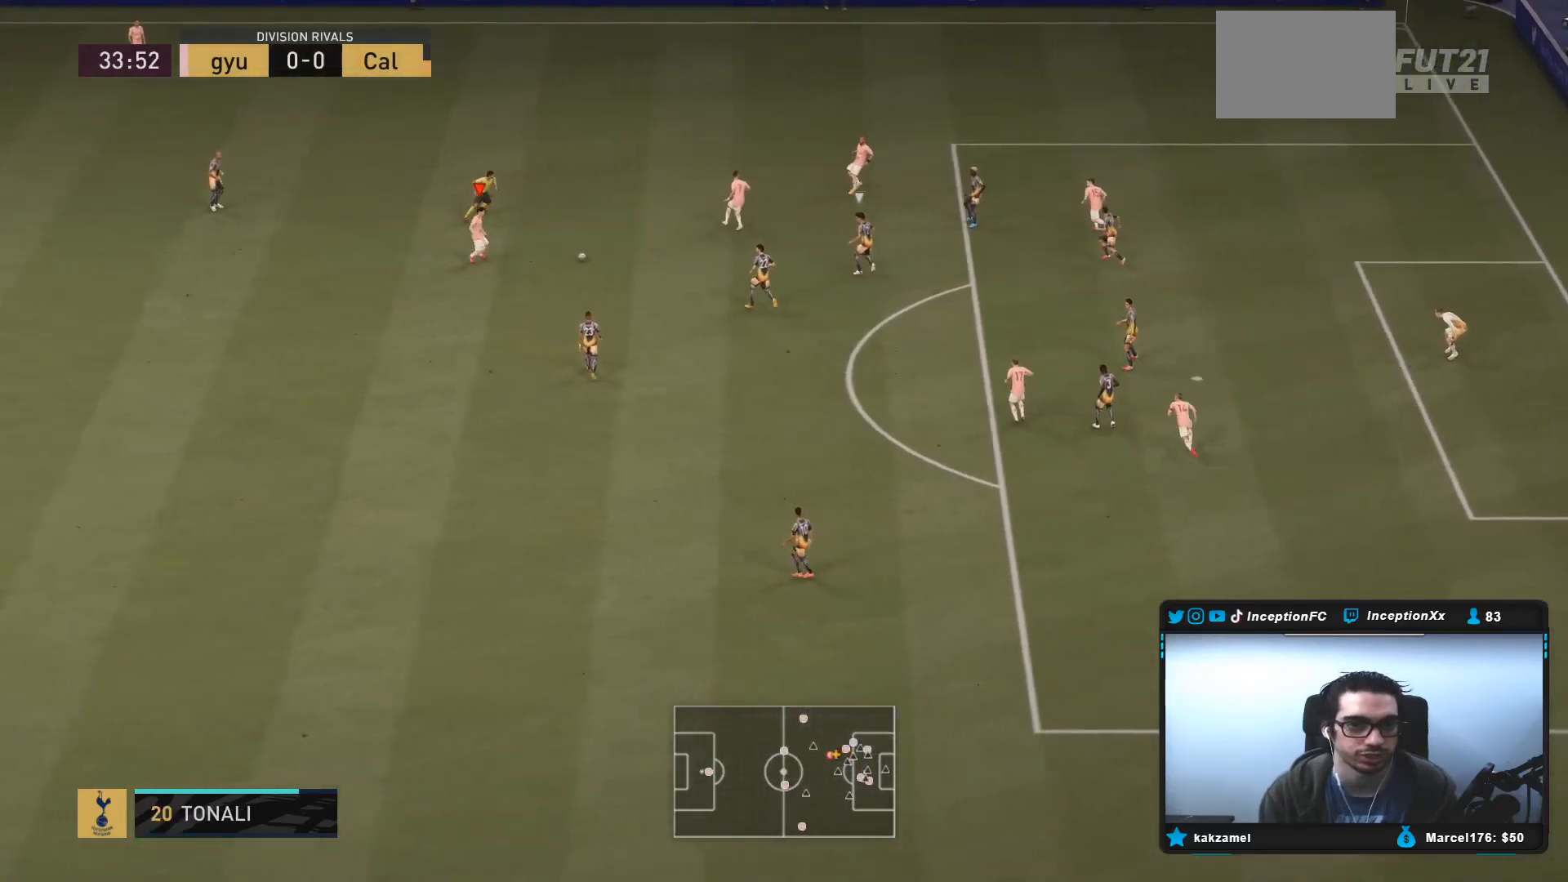
{"dt_ms": 500, "buttons": ["CROSS"], "left_stick": "down-right", "right_stick": "center", "events": [[33, "R2", "up"], [400, "CROSS", "down"], [500, "left_stick", "down-right"]]}
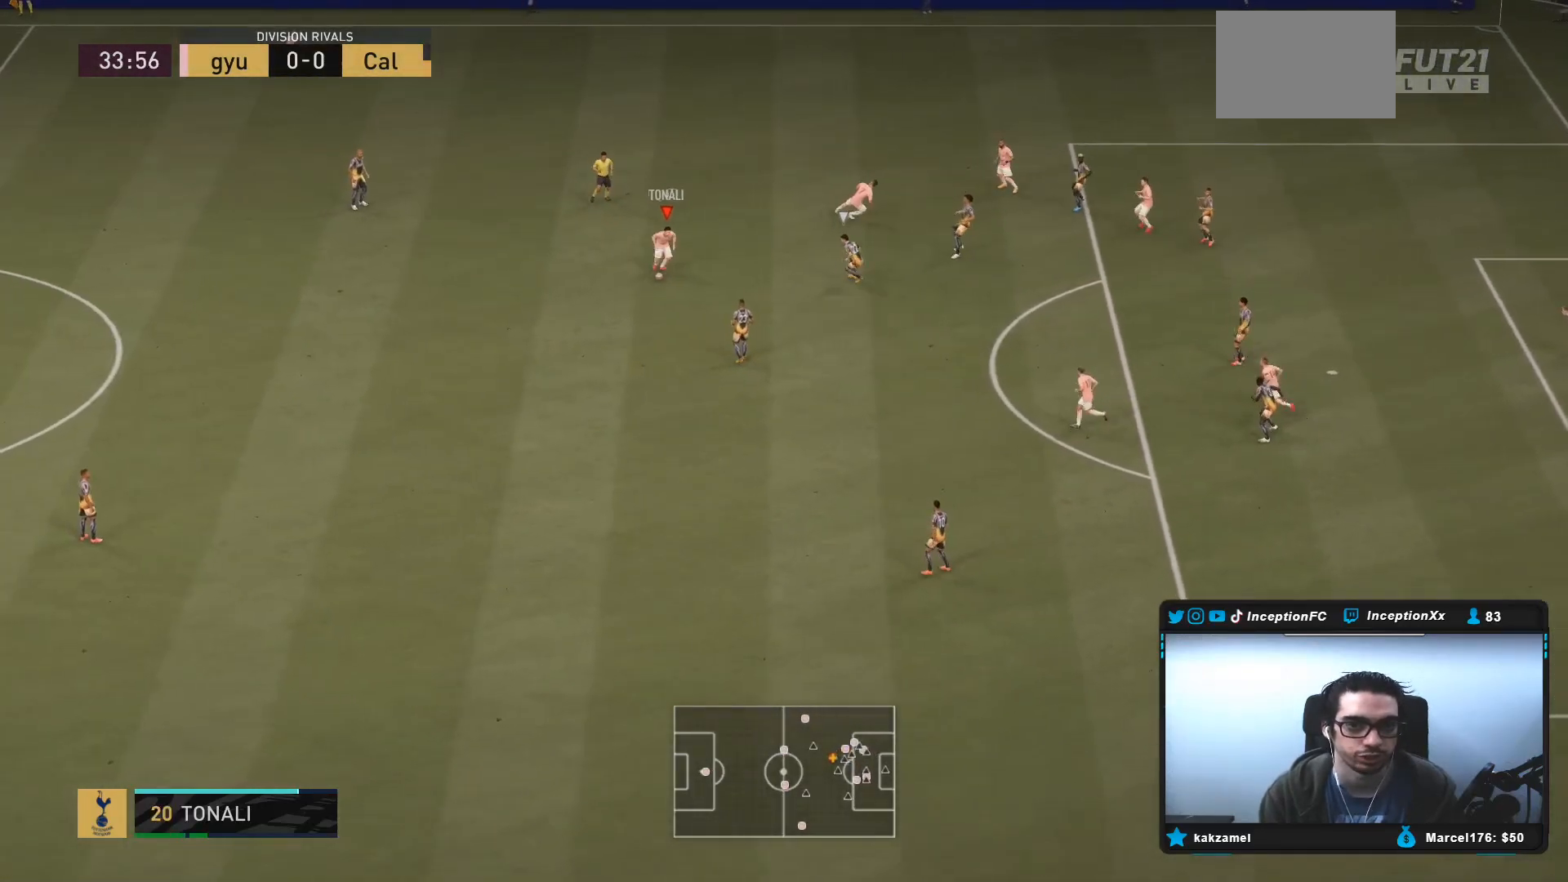
{"dt_ms": 500, "buttons": ["R2"], "left_stick": "center", "right_stick": "center", "events": [[33, "CROSS", "up"], [300, "left_stick", "center"], [383, "R2", "down"]]}